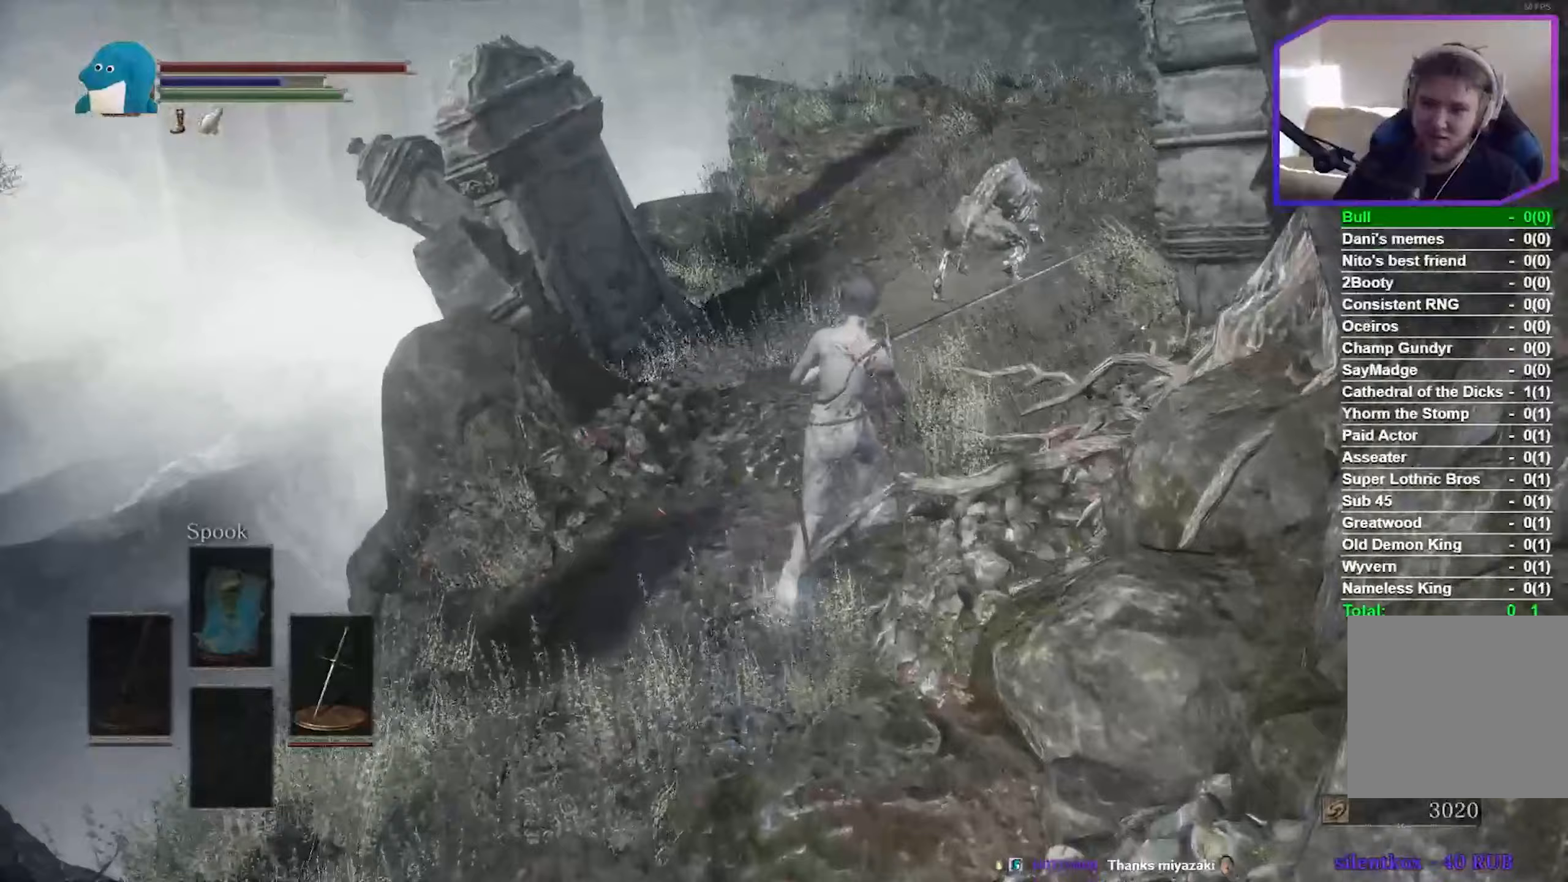
Gameplay with a controller (Xbox layout); each line is a JSON object with the inputs held at the frame after it. "events" lists button and stick changes between this image and that frame as [ms after this image, input, new state], when the widget could be followed in between.
{"buttons": [], "left_stick": "up", "right_stick": "center", "events": [[133, "R3", "down"], [233, "R3", "up"], [267, "L2", "down"], [467, "L2", "up"]]}
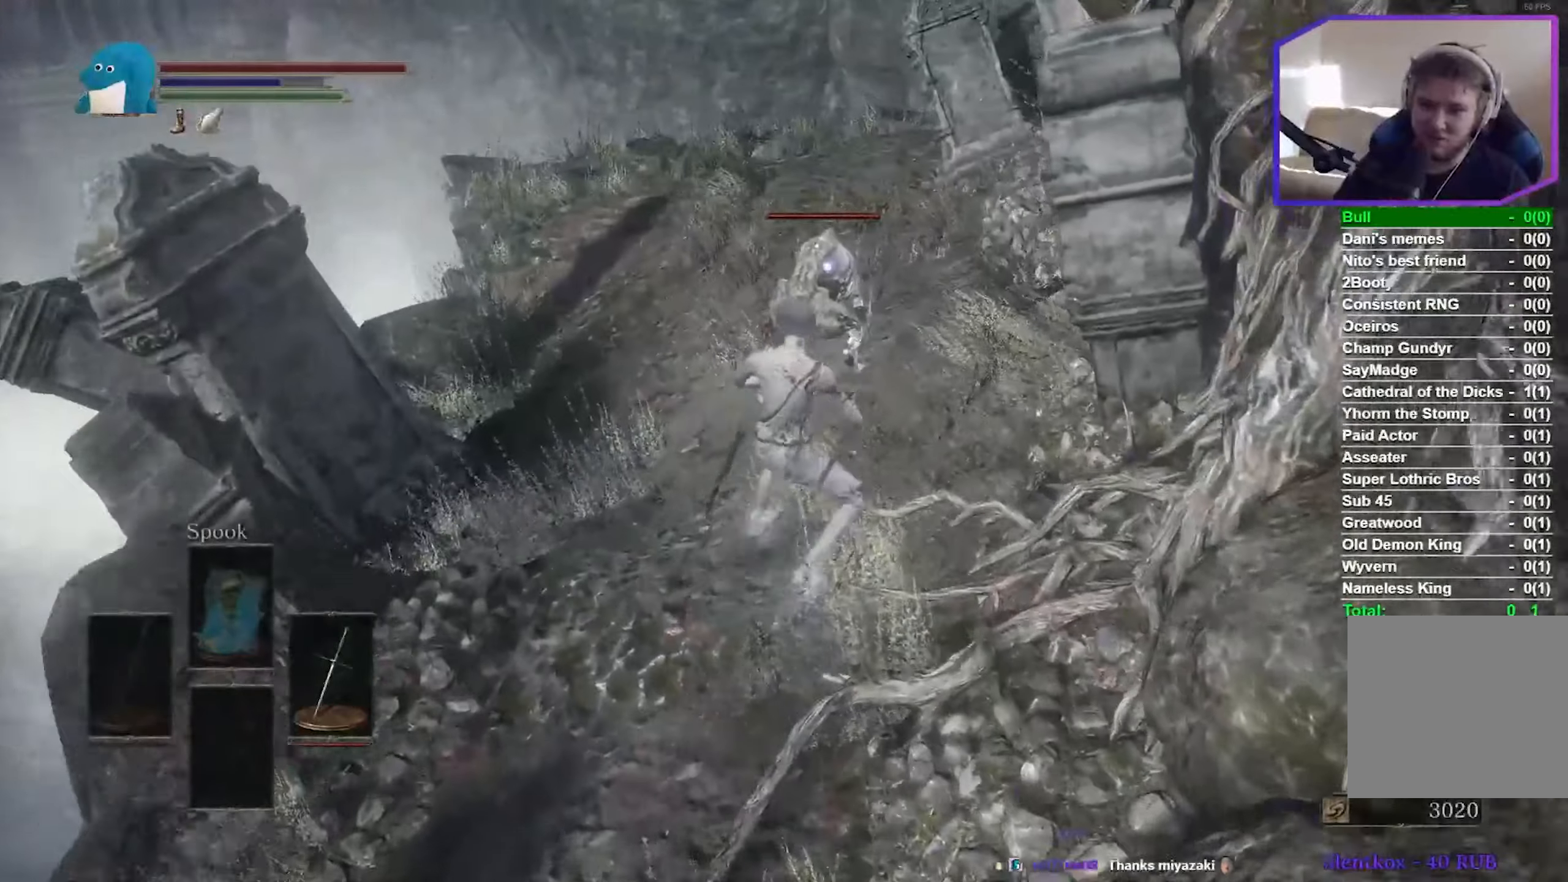
{"buttons": [], "left_stick": "up", "right_stick": "center", "events": []}
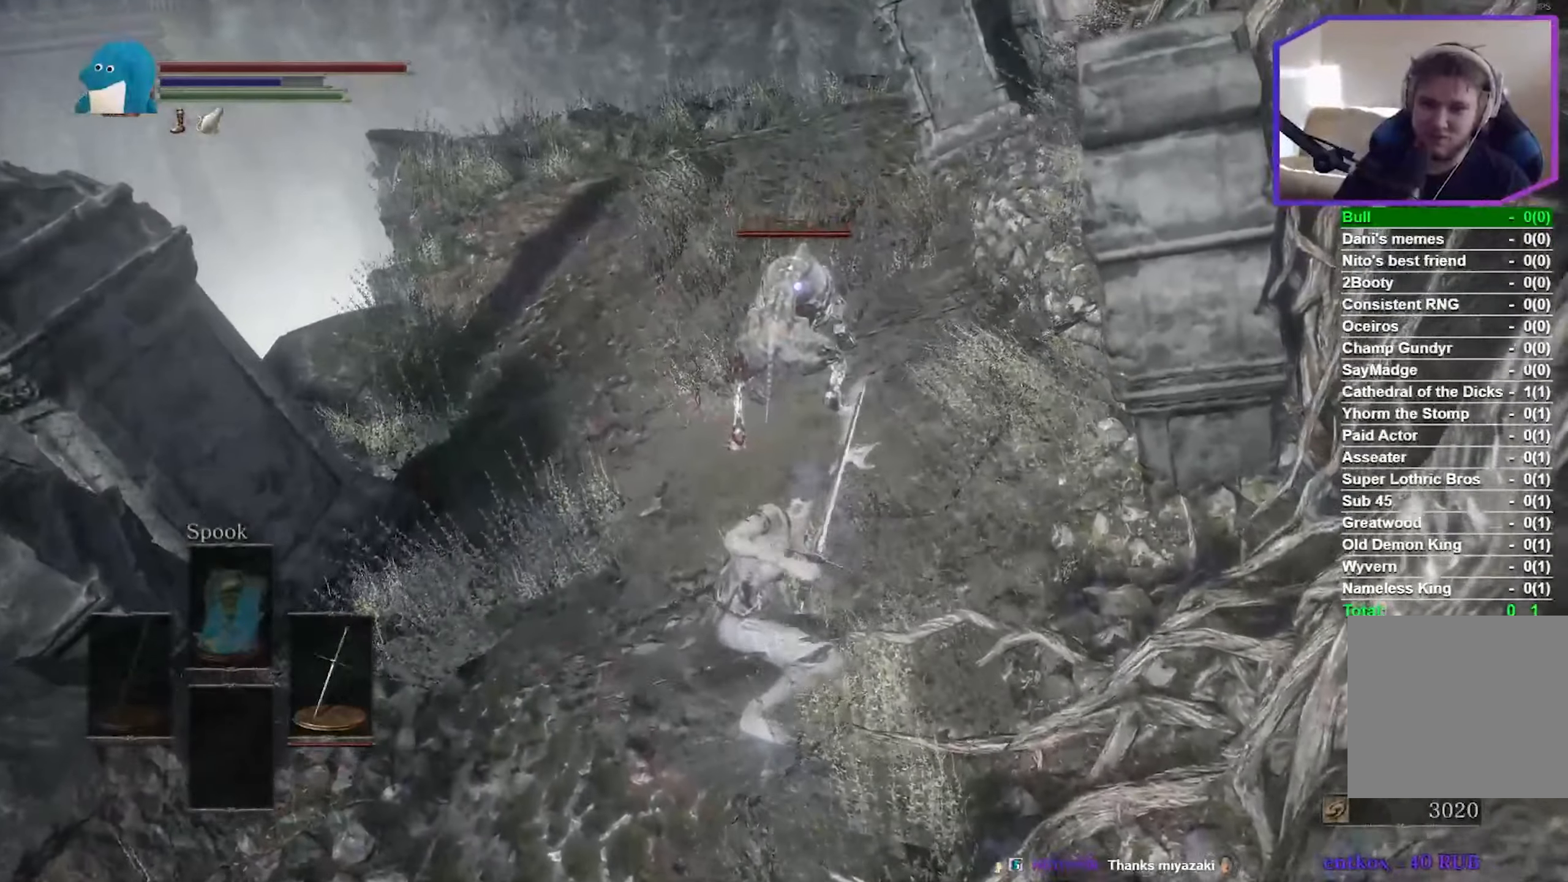
{"buttons": [], "left_stick": "up", "right_stick": "center", "events": [[233, "R3", "down"], [333, "R3", "up"]]}
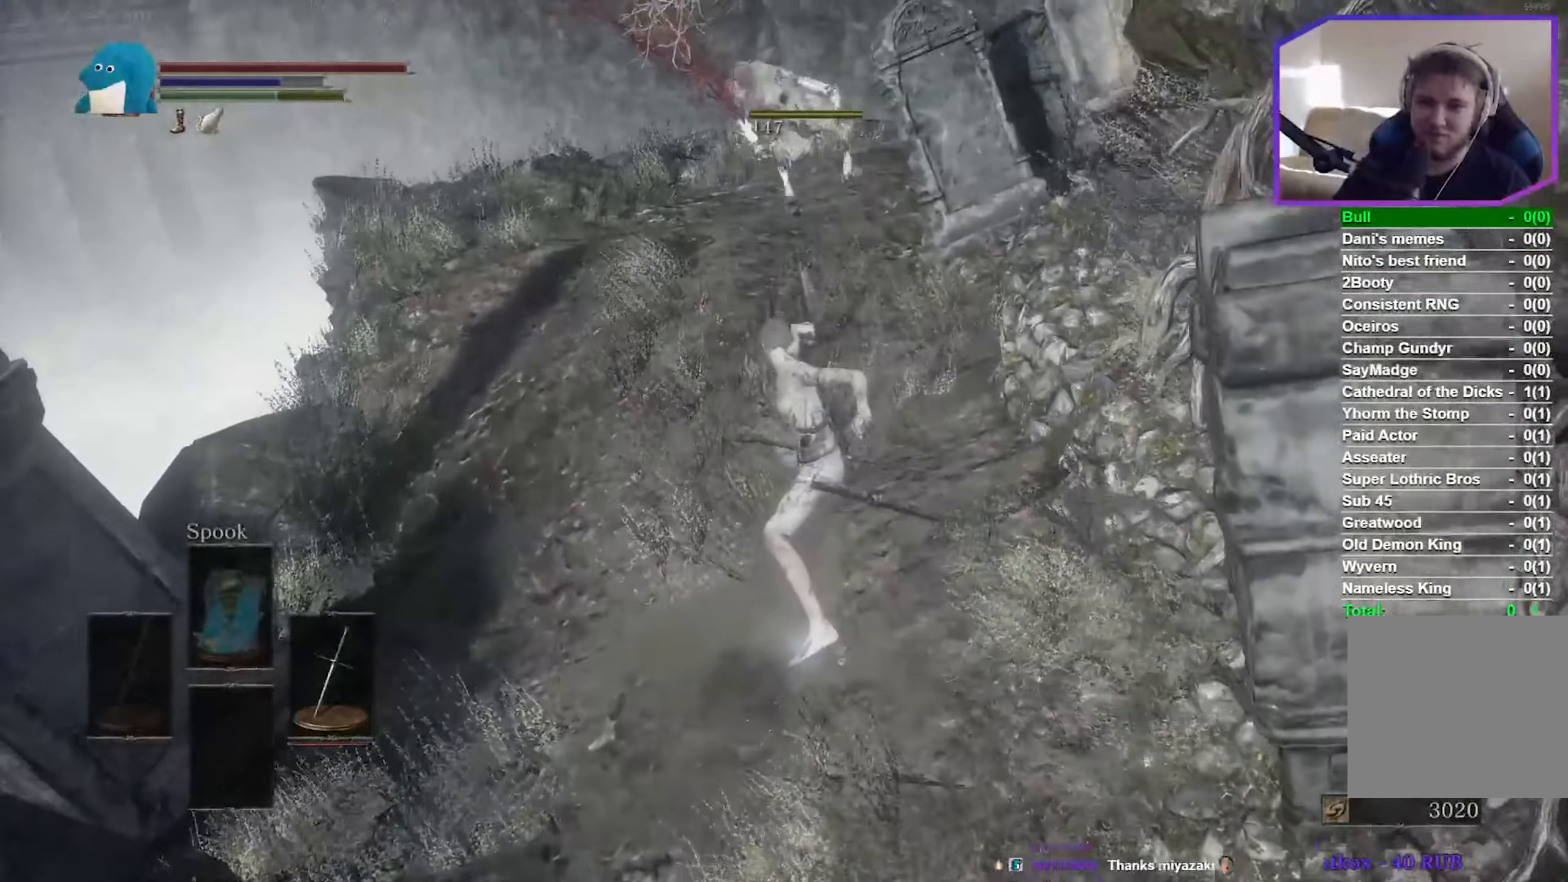
{"buttons": [], "left_stick": "up", "right_stick": "center", "events": []}
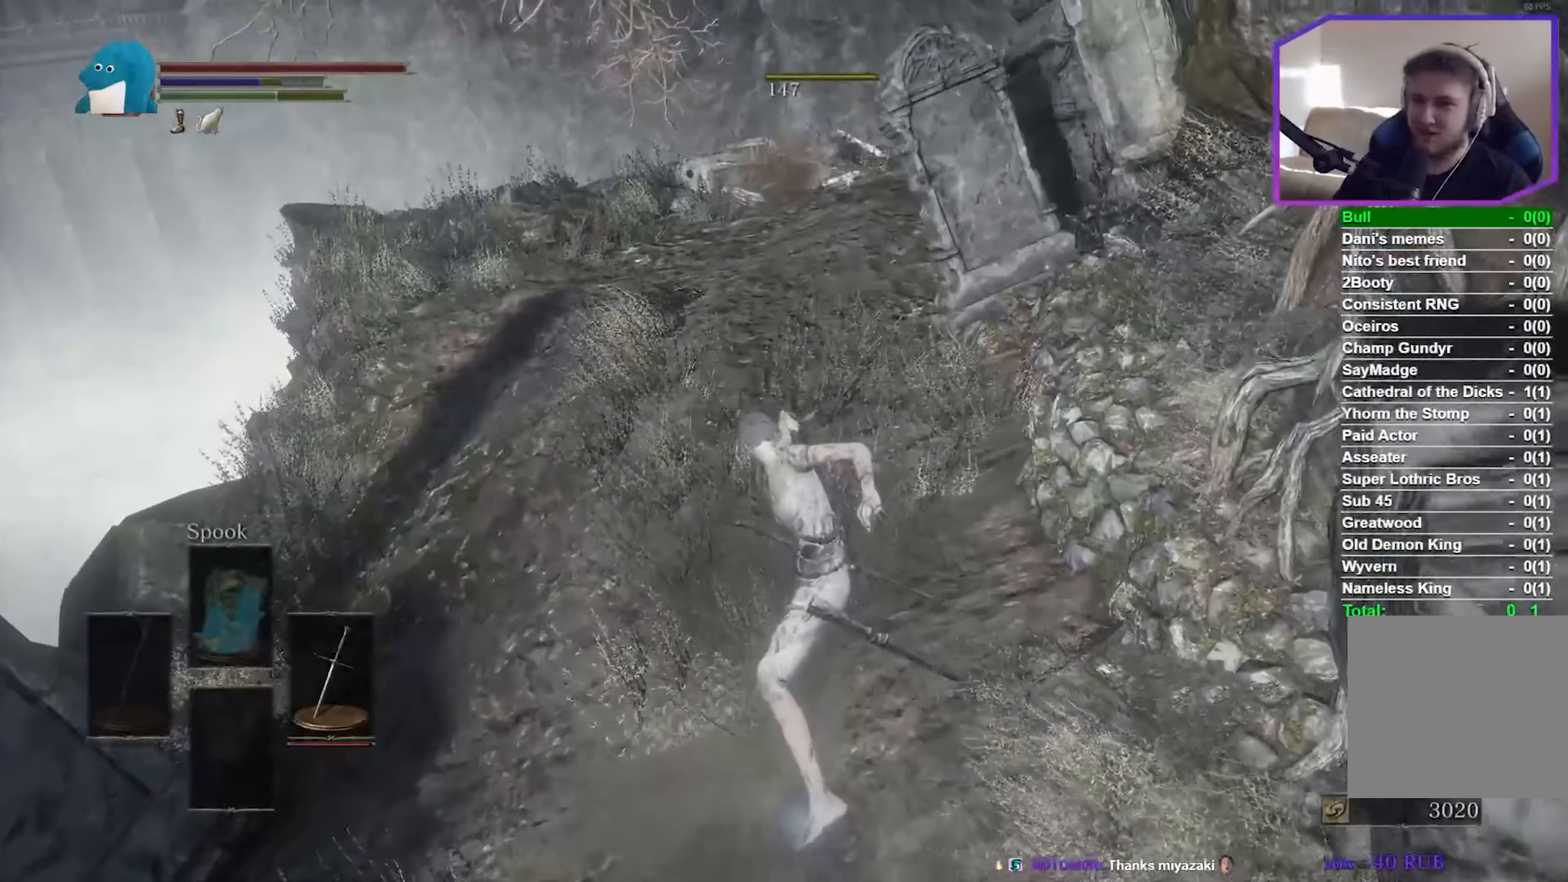
{"buttons": ["B"], "left_stick": "up", "right_stick": "down-right", "events": [[66, "Y", "down"], [216, "Y", "up"], [300, "right_stick", "down-right"], [466, "B", "down"]]}
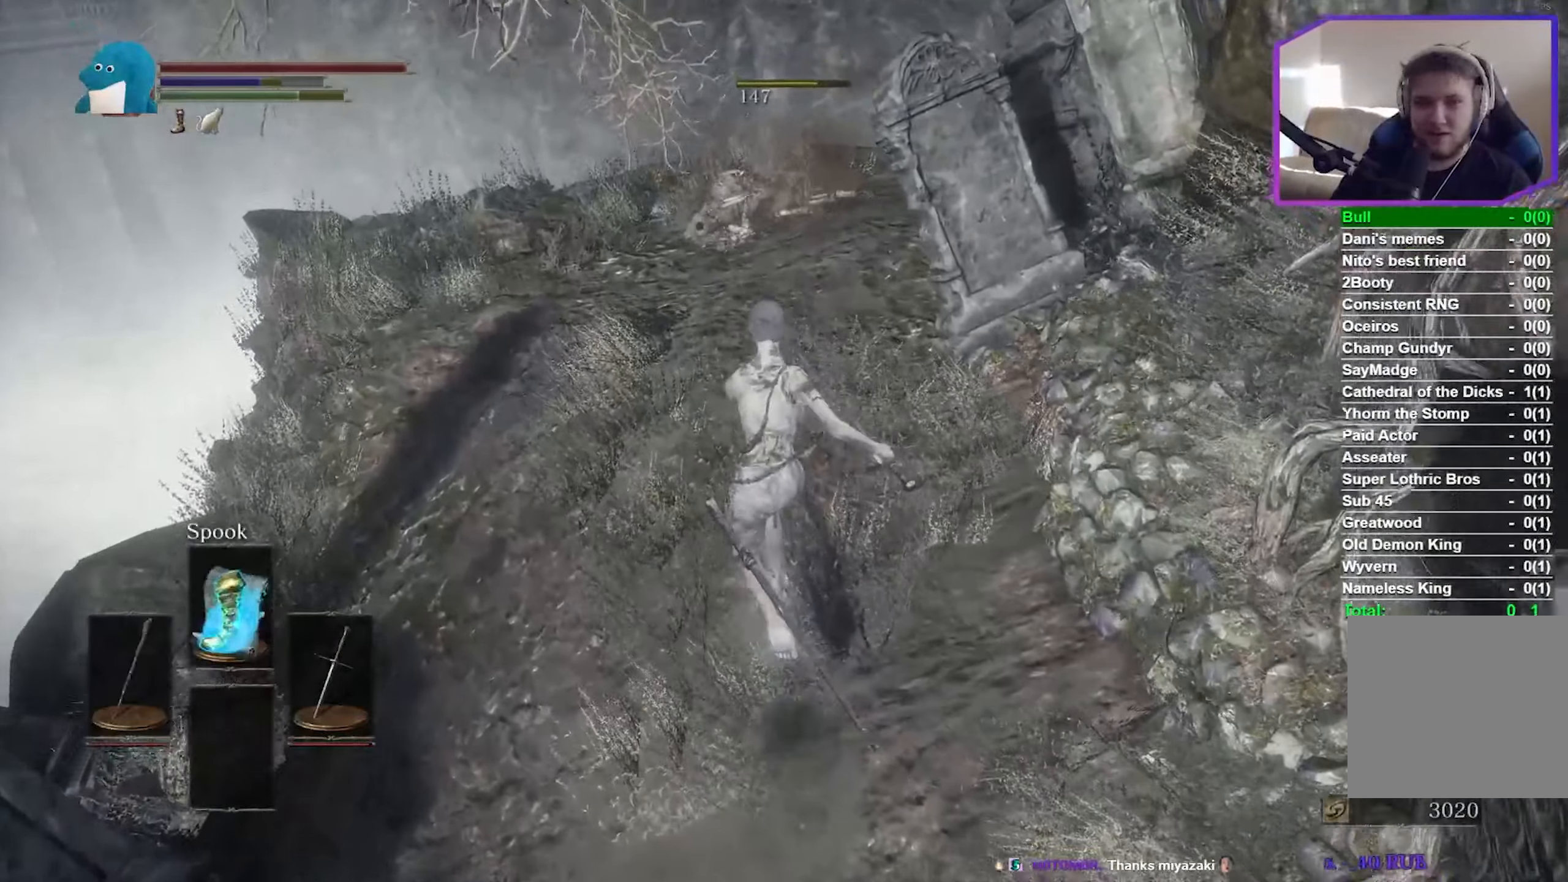
{"buttons": ["B"], "left_stick": "up", "right_stick": "down-right", "events": []}
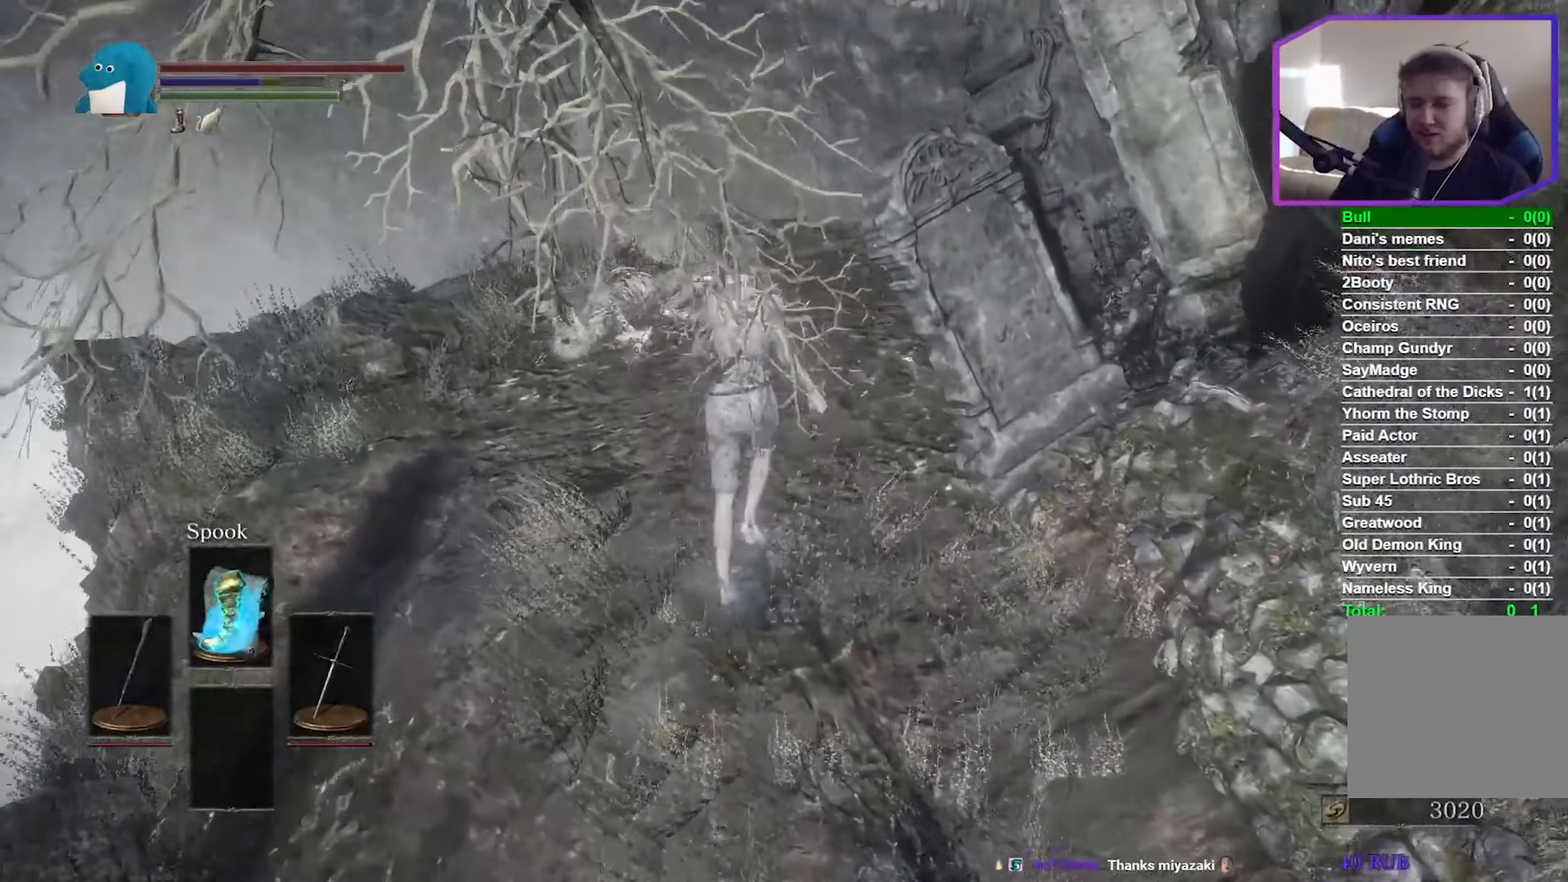
{"buttons": ["B"], "left_stick": "up", "right_stick": "down-right", "events": []}
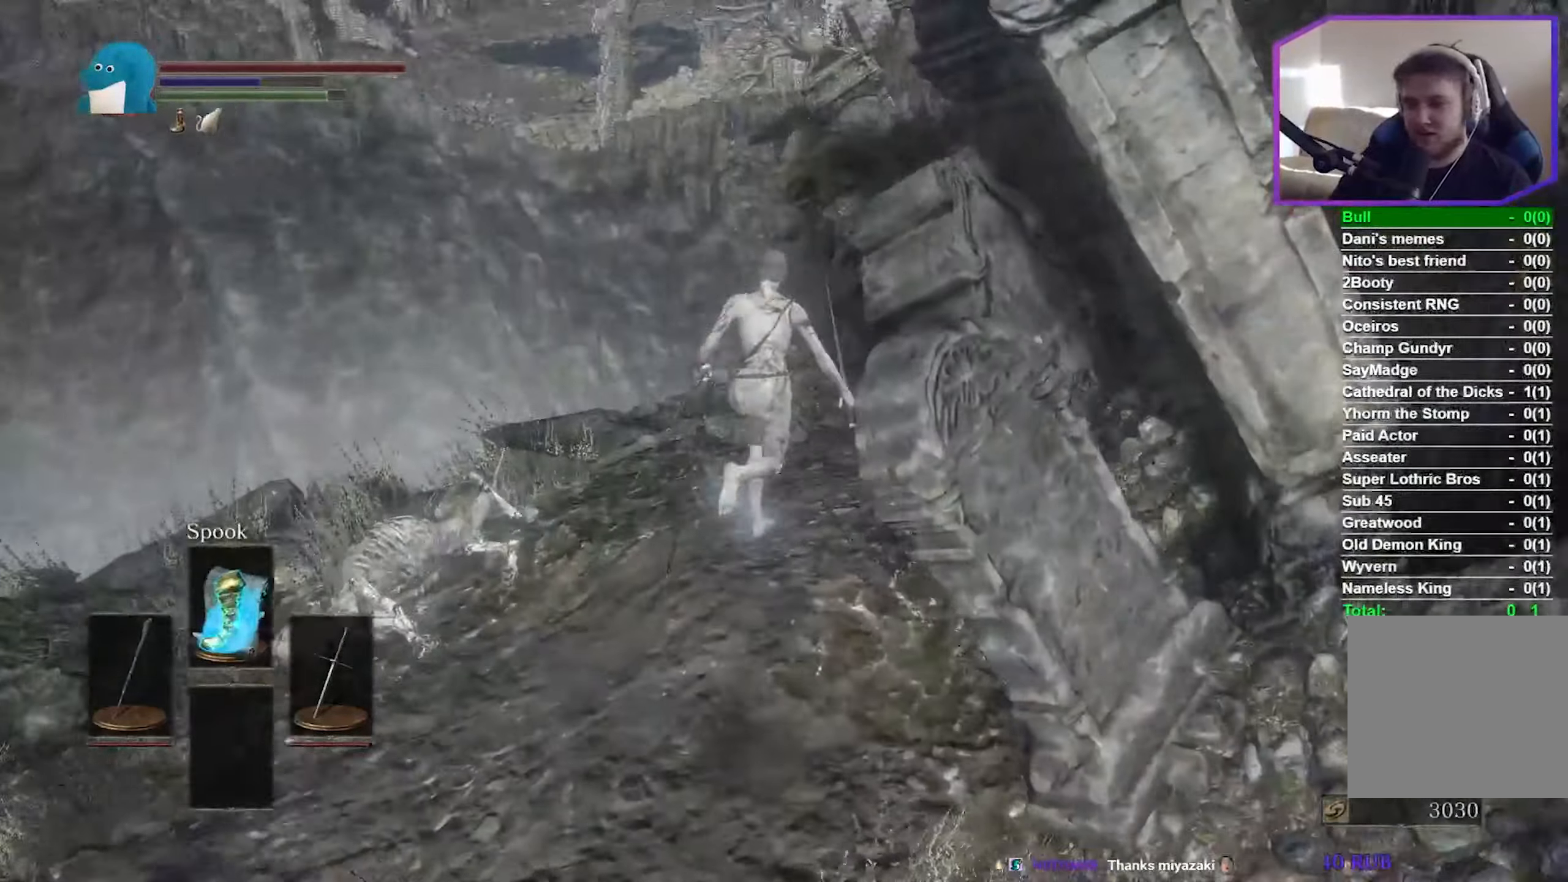
{"buttons": ["B"], "left_stick": "up", "right_stick": "down-right", "events": []}
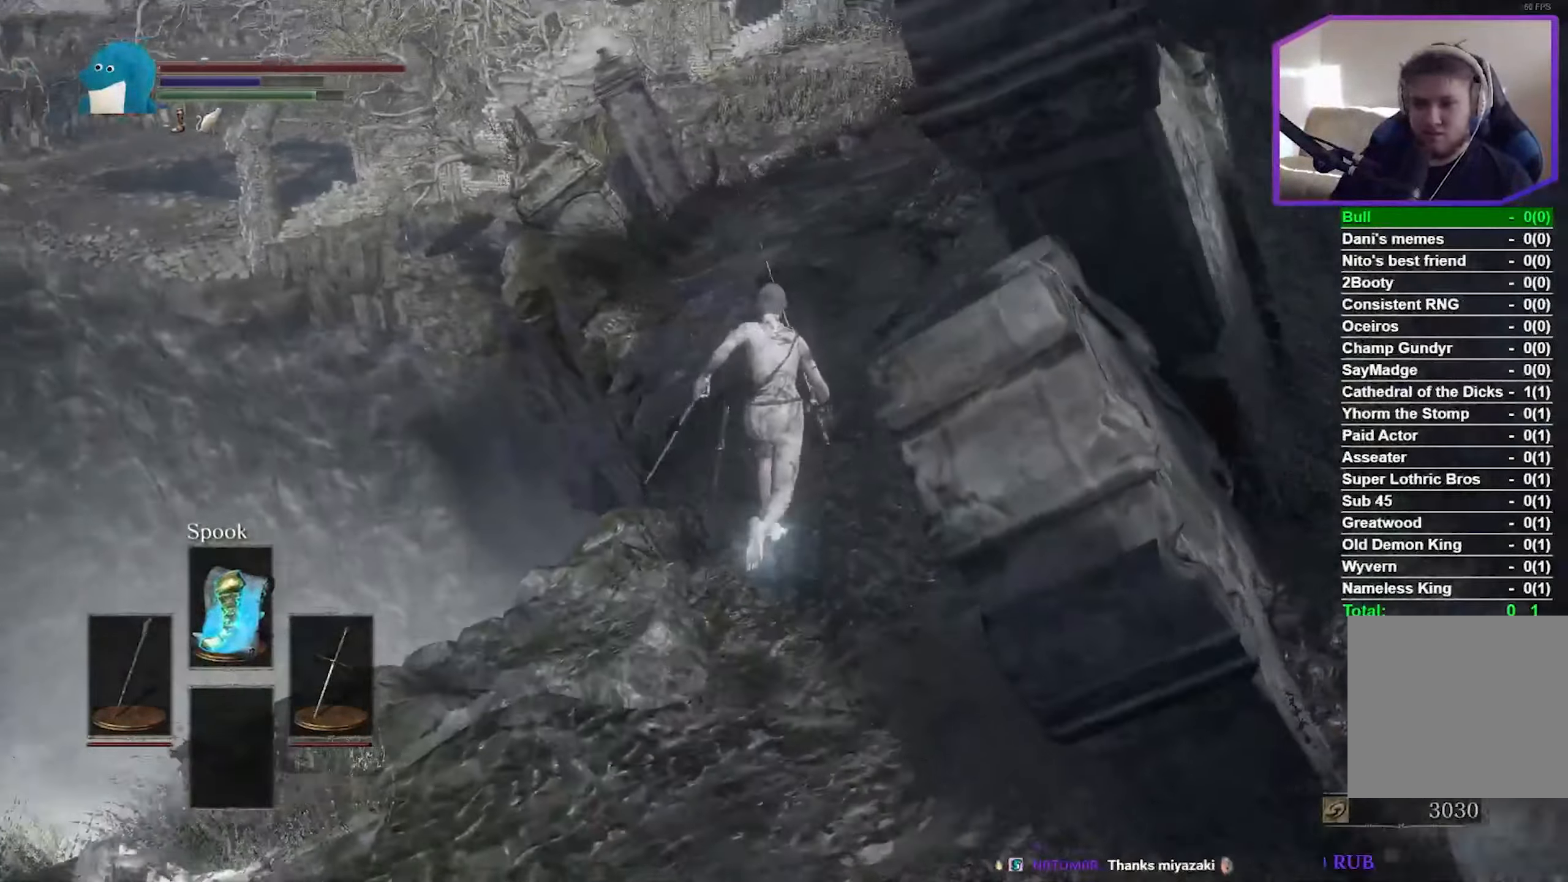
{"buttons": ["B"], "left_stick": "up", "right_stick": "down-right", "events": []}
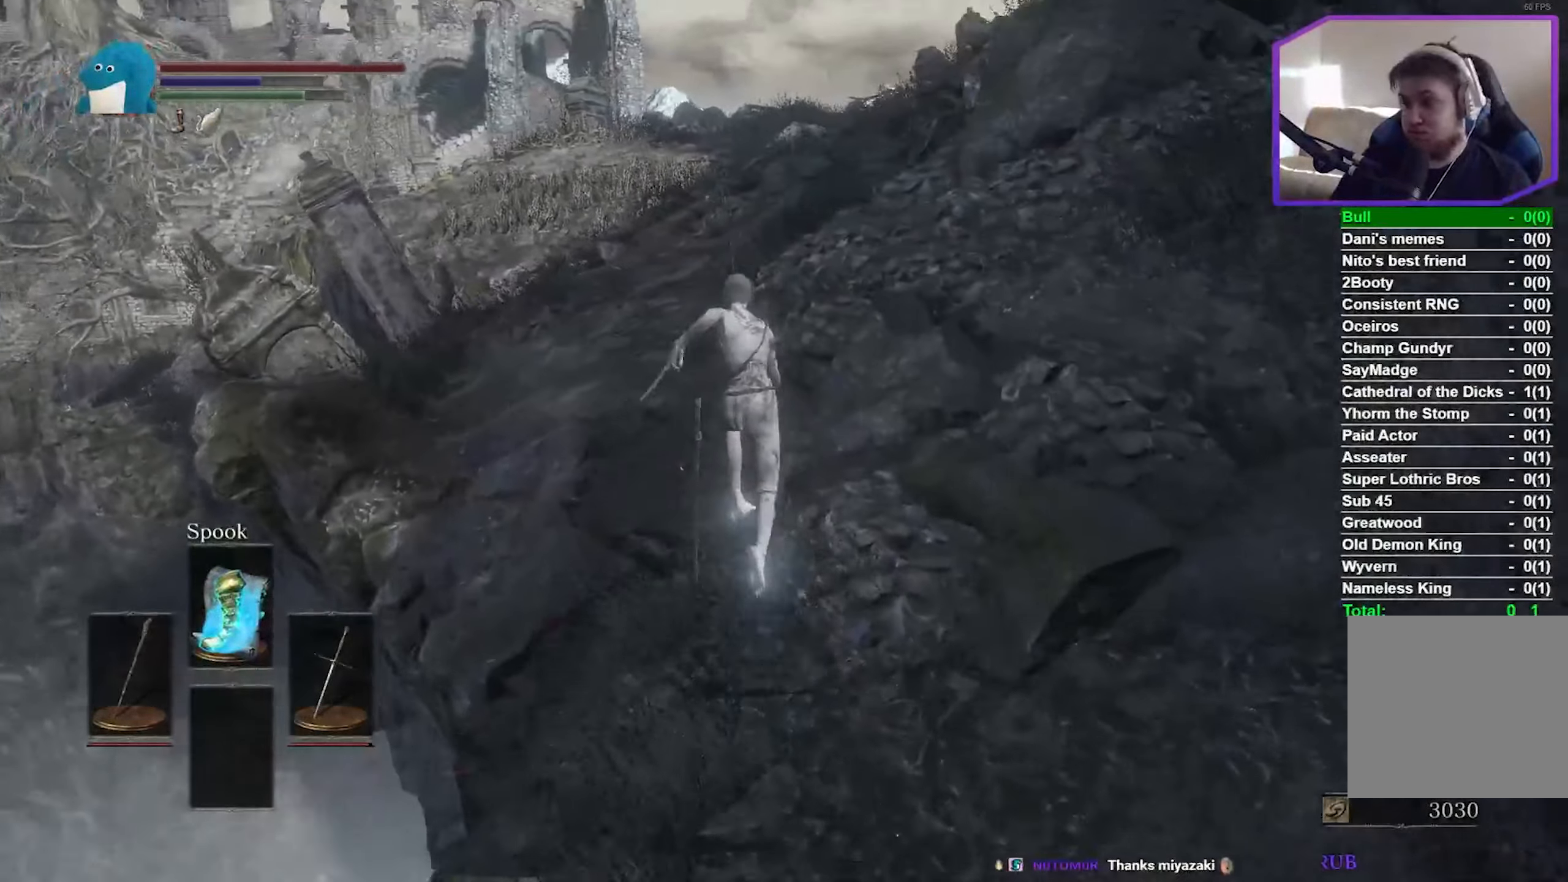
{"buttons": ["B"], "left_stick": "up", "right_stick": "down-right", "events": []}
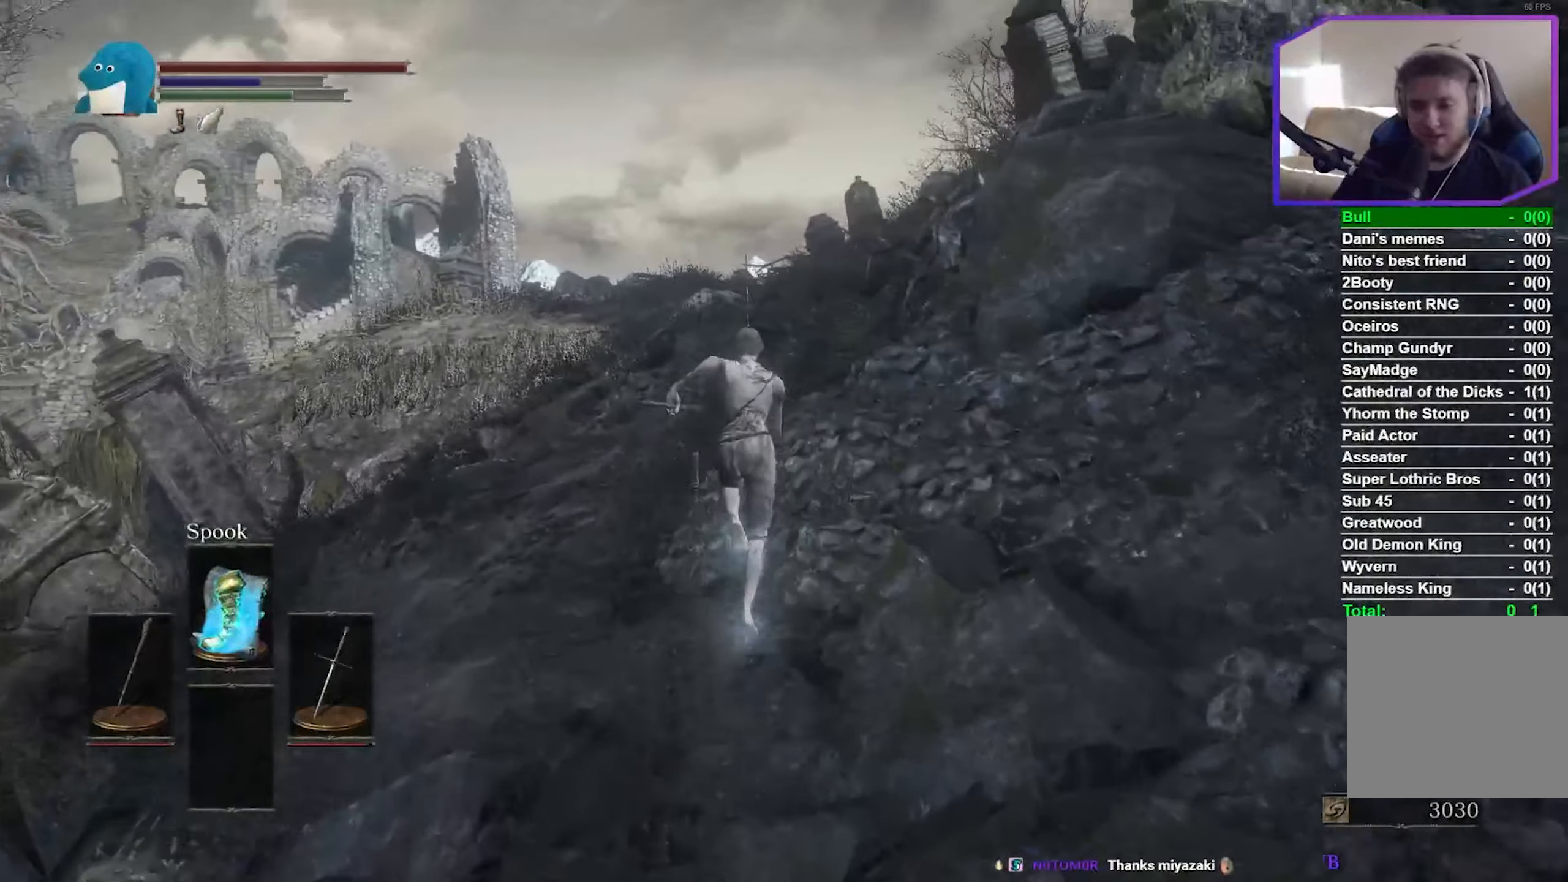
{"buttons": ["B"], "left_stick": "up", "right_stick": "down-right", "events": []}
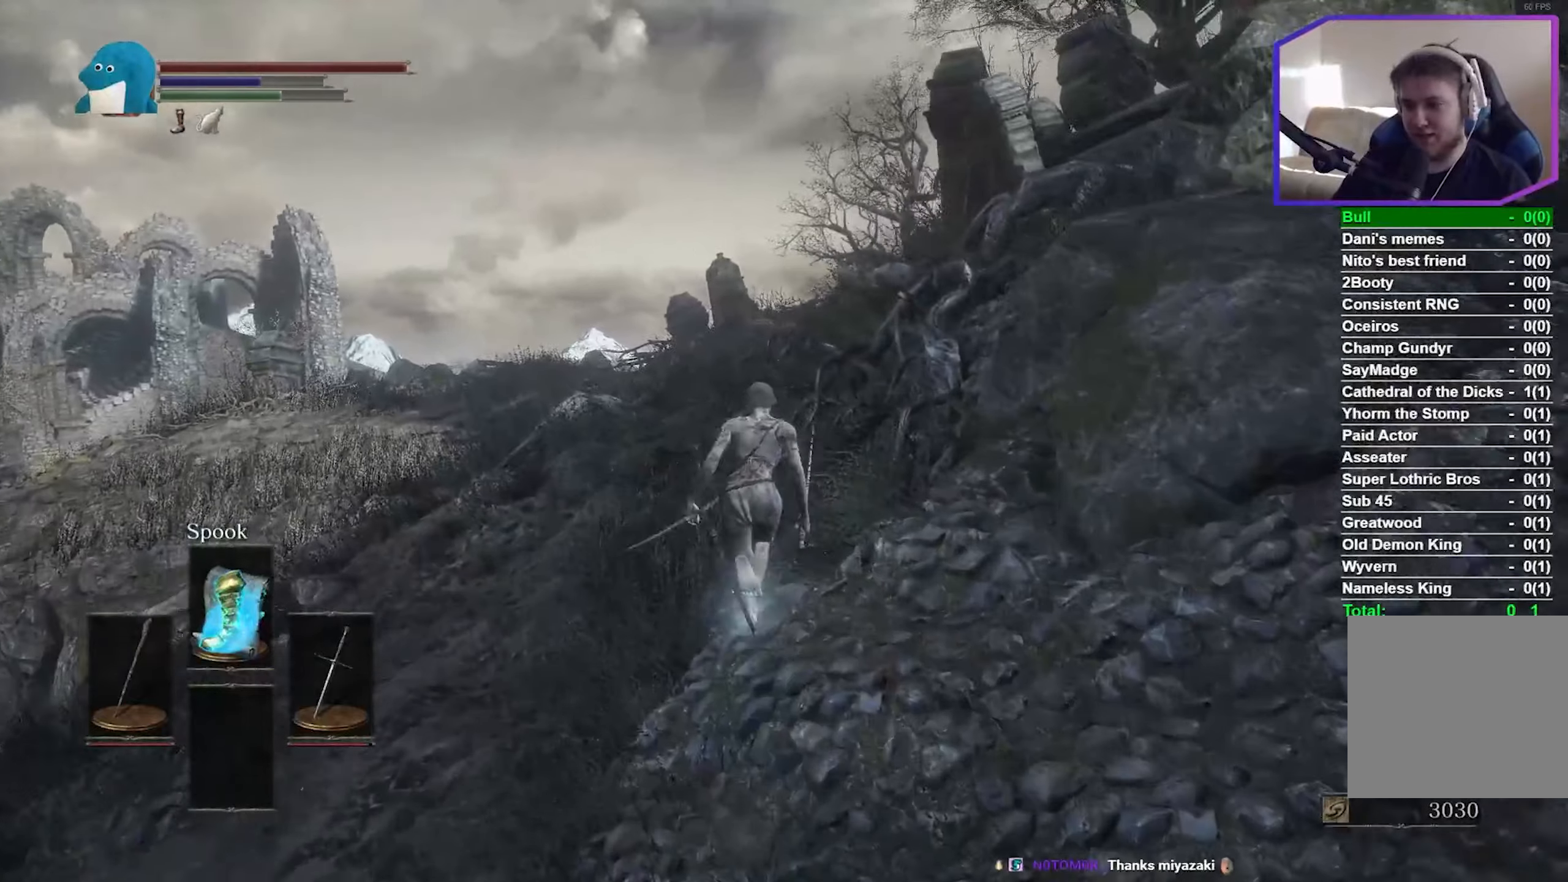
{"buttons": ["B"], "left_stick": "up", "right_stick": "down-right", "events": []}
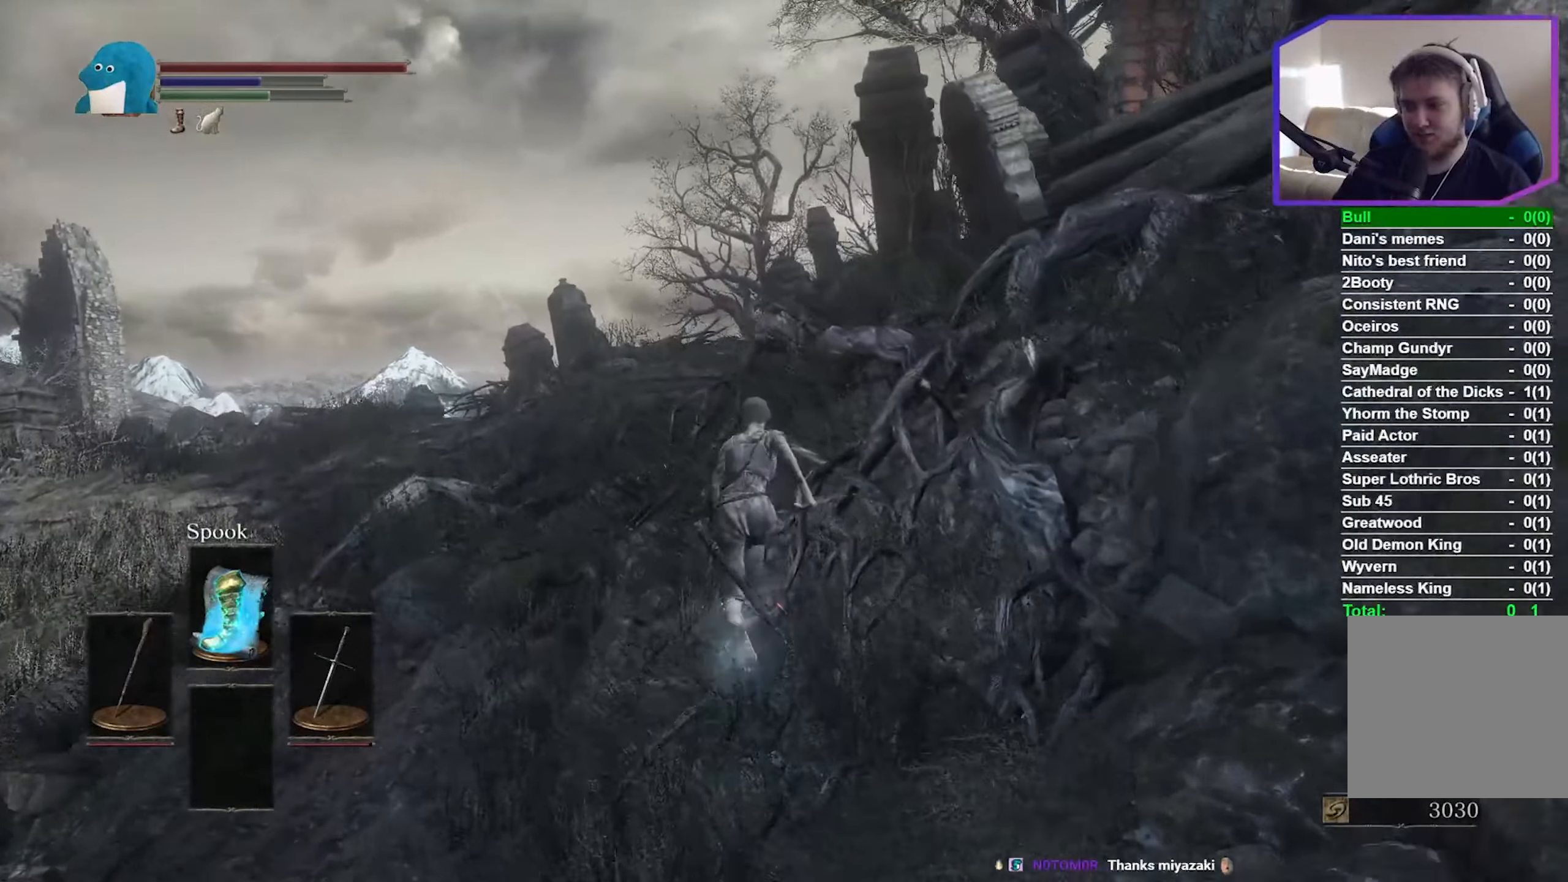
{"buttons": ["B"], "left_stick": "up", "right_stick": "down-right", "events": []}
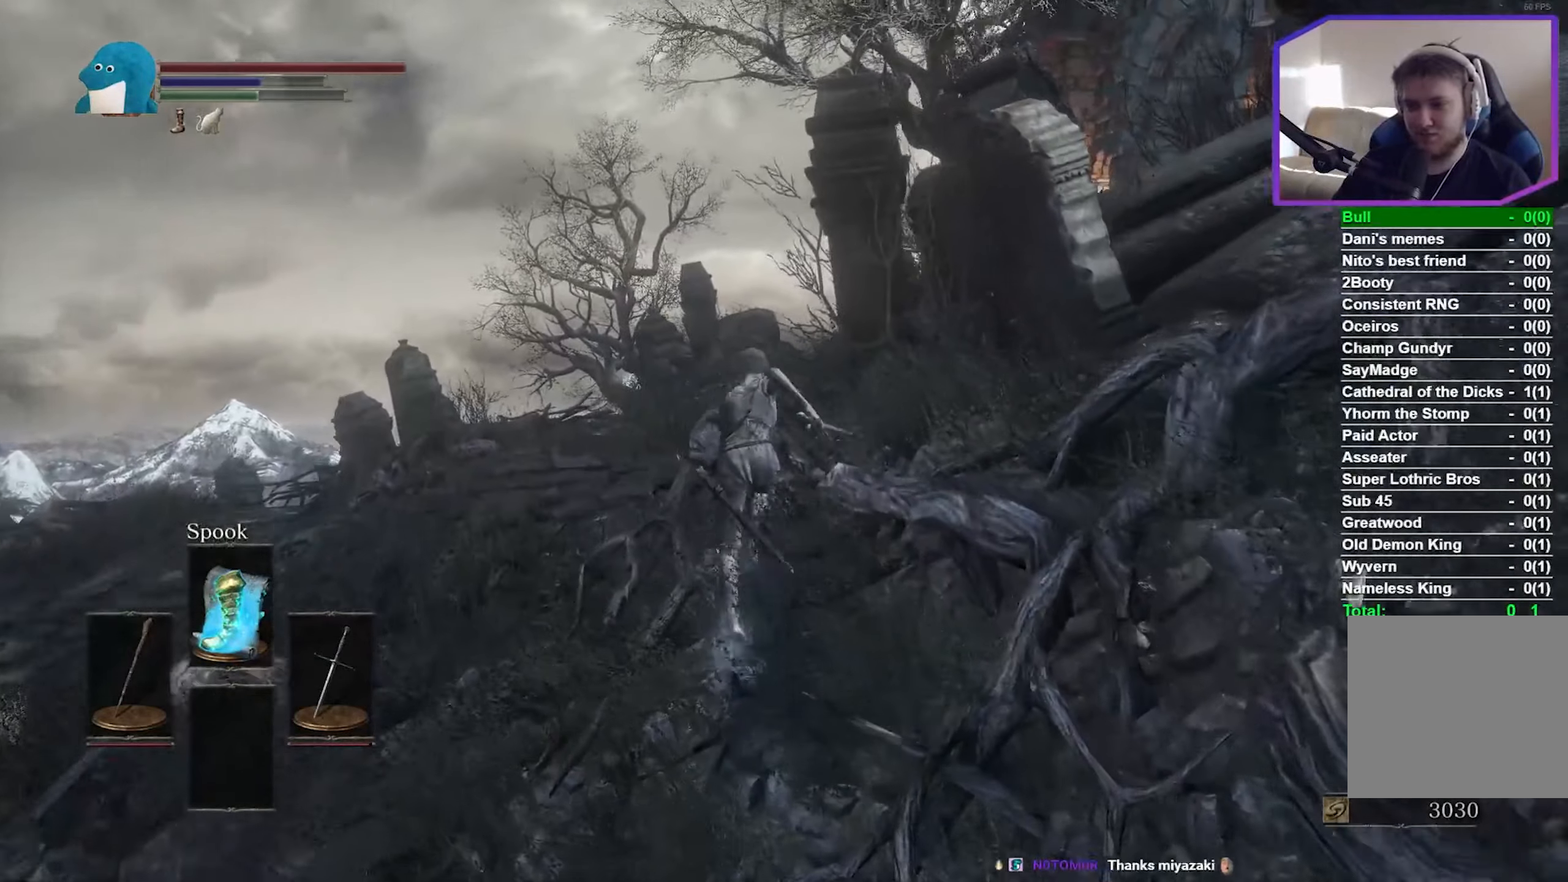
{"buttons": [], "left_stick": "up", "right_stick": "center", "events": [[283, "B", "up"], [300, "right_stick", "center"]]}
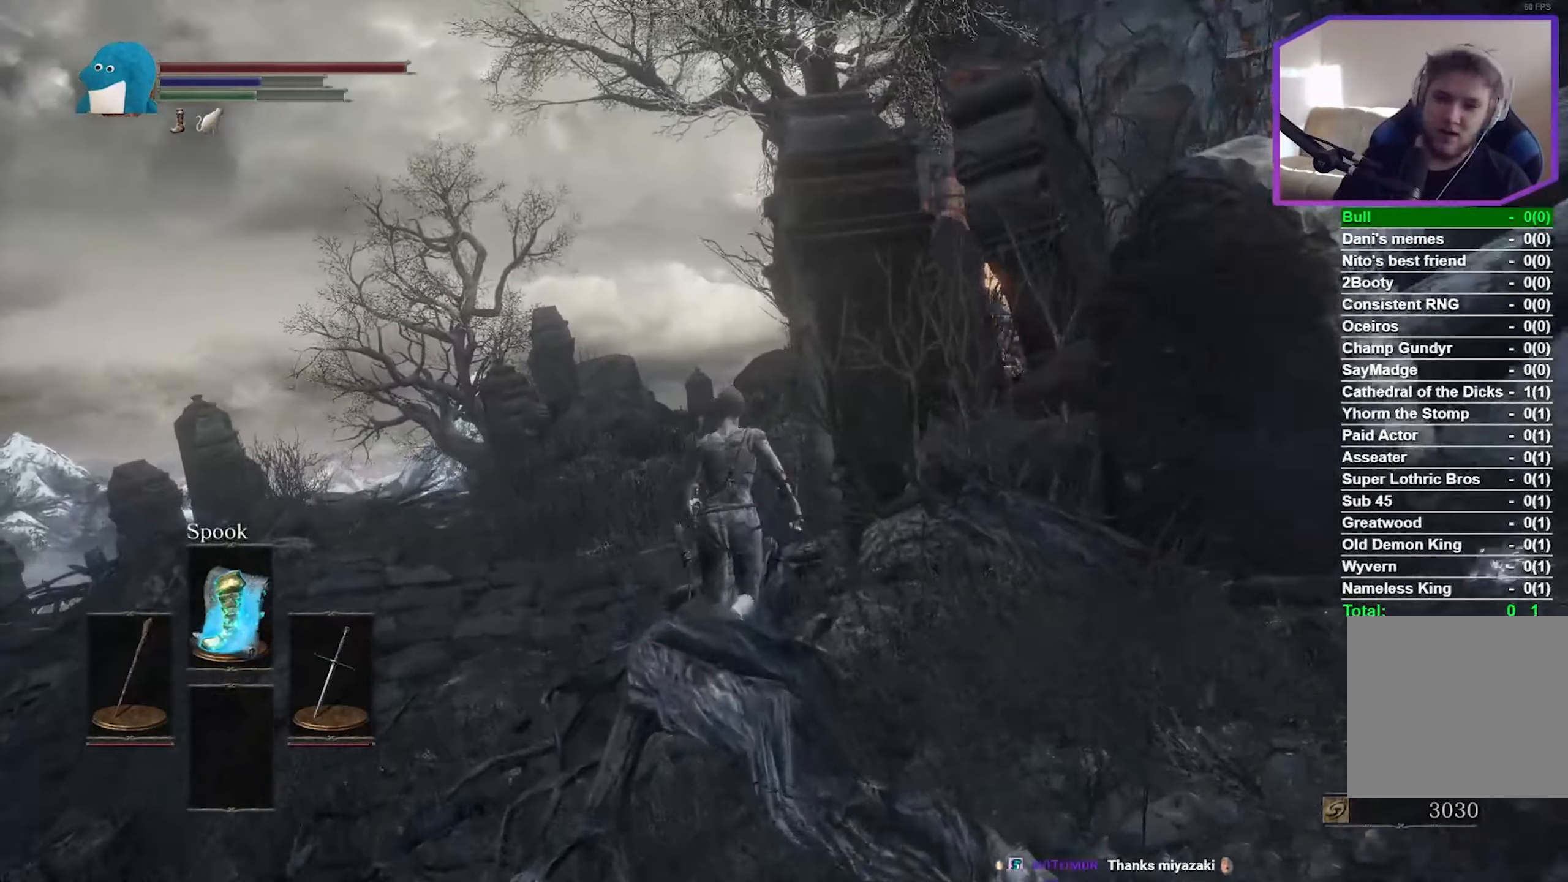
{"buttons": [], "left_stick": "up", "right_stick": "center", "events": []}
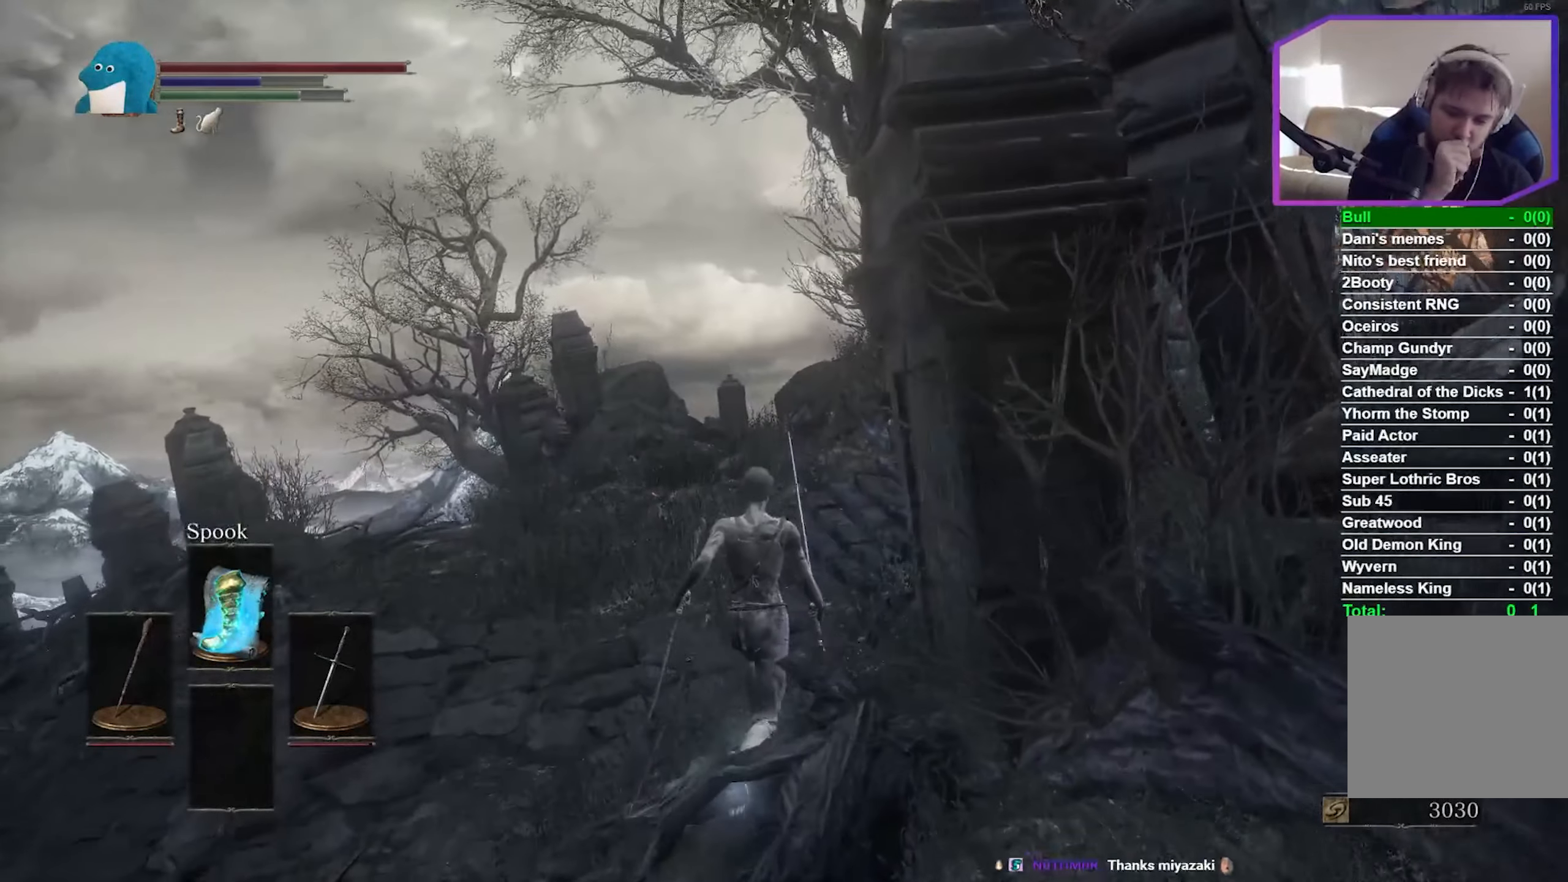
{"buttons": [], "left_stick": "up-right", "right_stick": "center", "events": [[450, "left_stick", "up-right"]]}
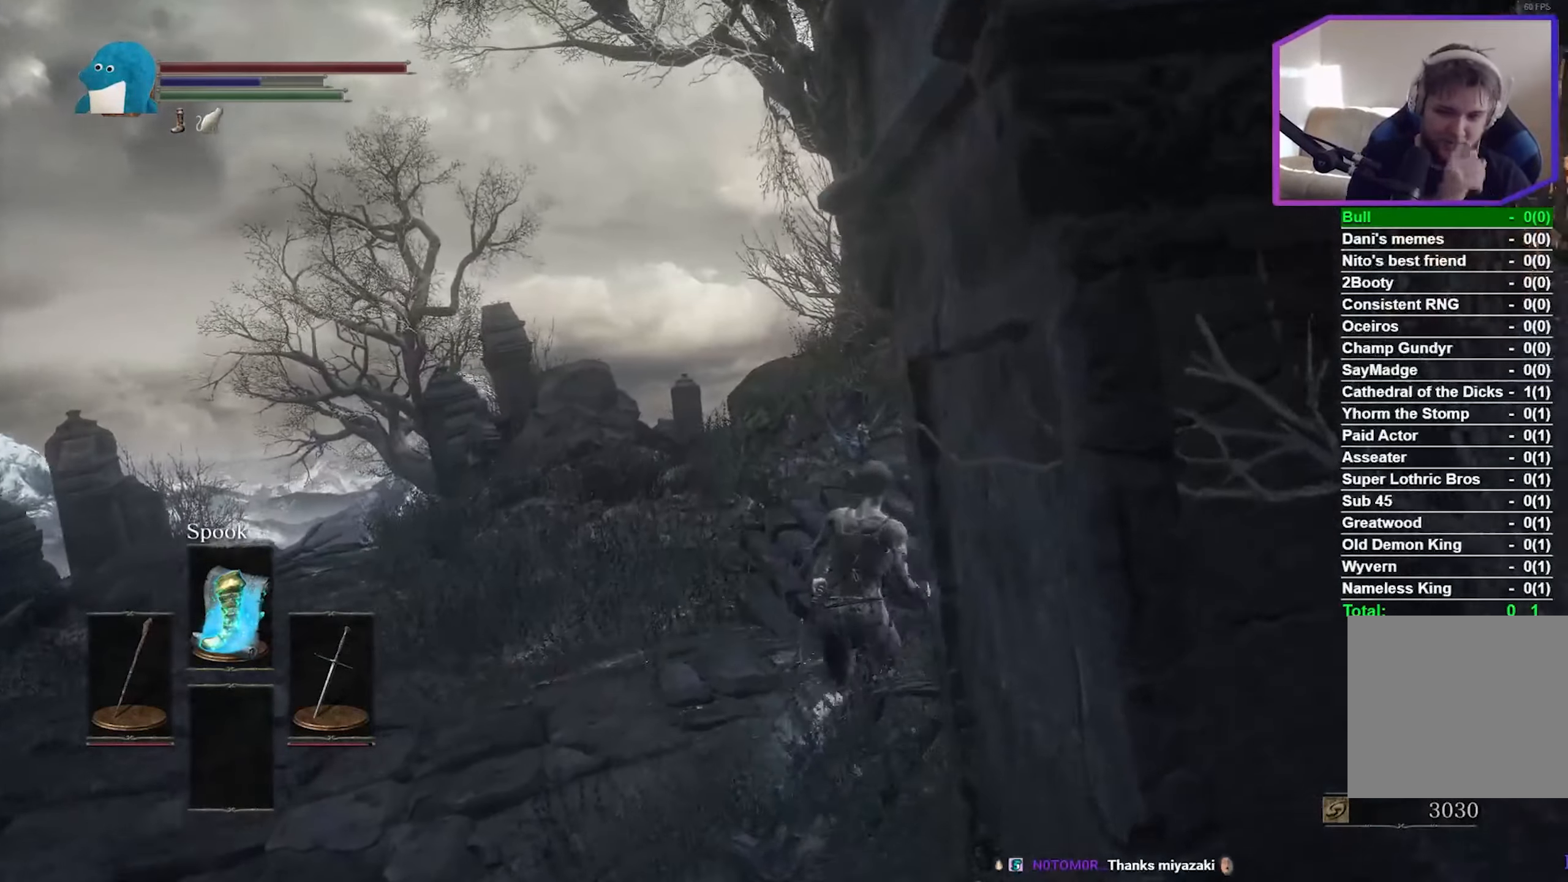
{"buttons": ["B"], "left_stick": "up-right", "right_stick": "center", "events": [[467, "B", "down"]]}
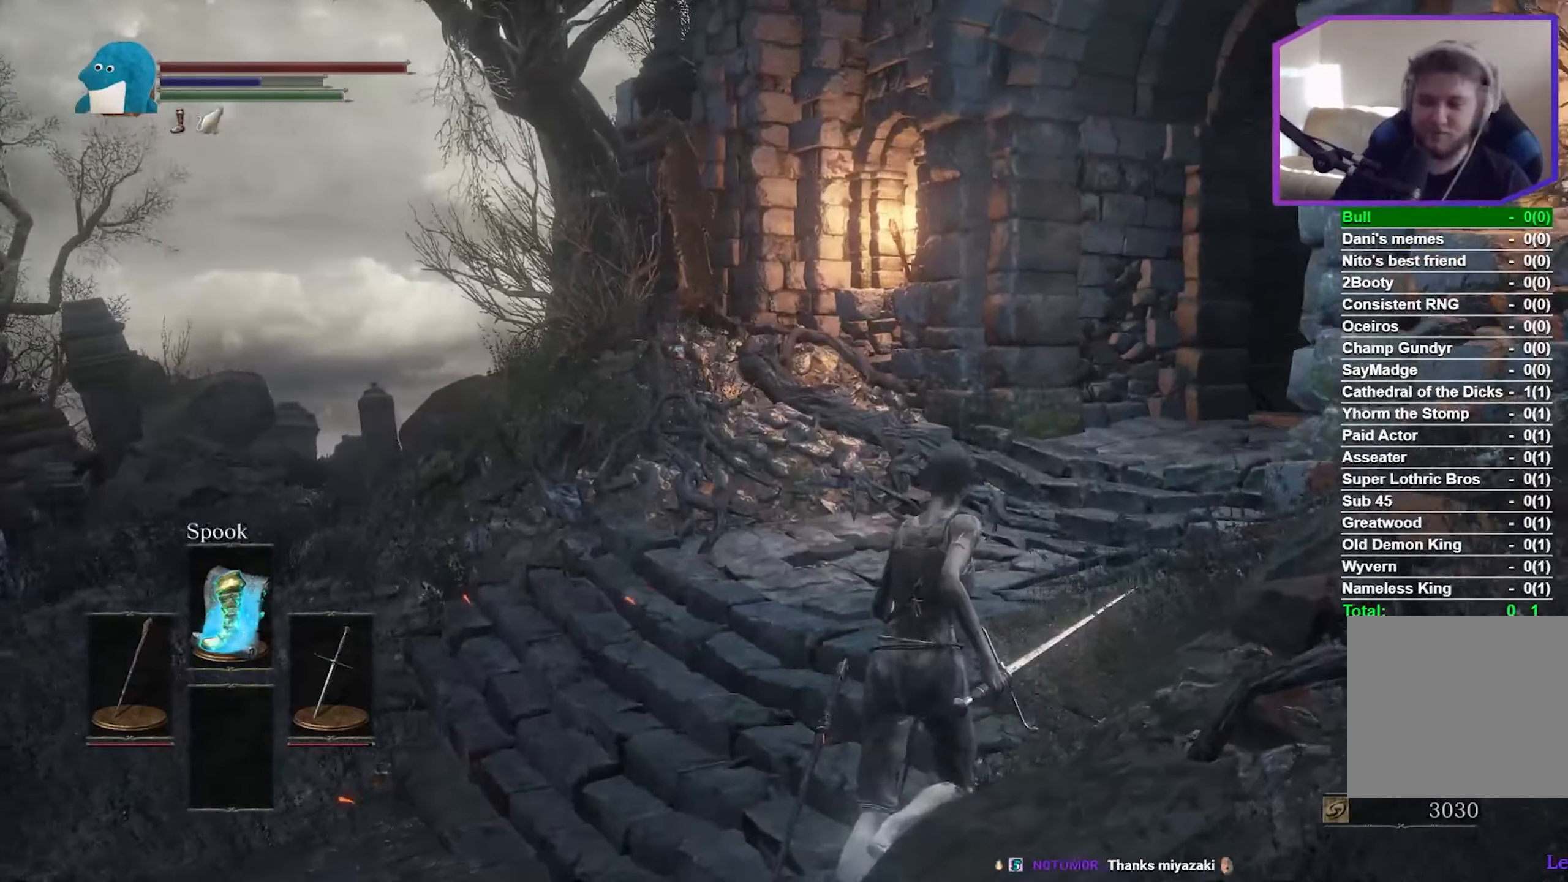
{"buttons": ["B"], "left_stick": "up", "right_stick": "center", "events": [[467, "left_stick", "up"]]}
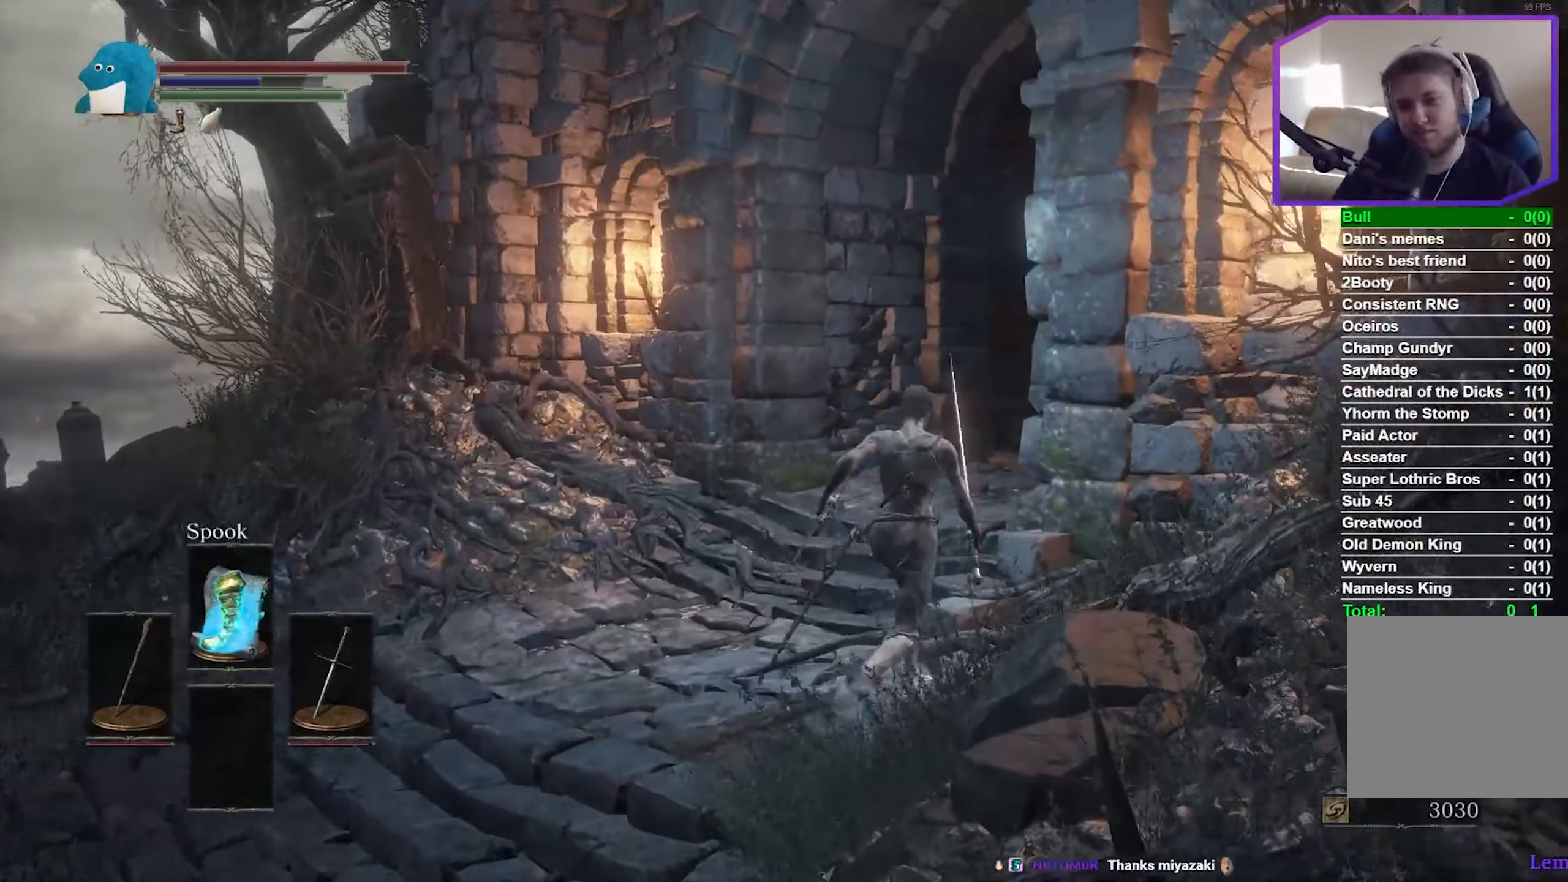
{"buttons": ["B"], "left_stick": "up", "right_stick": "down-right", "events": [[250, "right_stick", "down-right"]]}
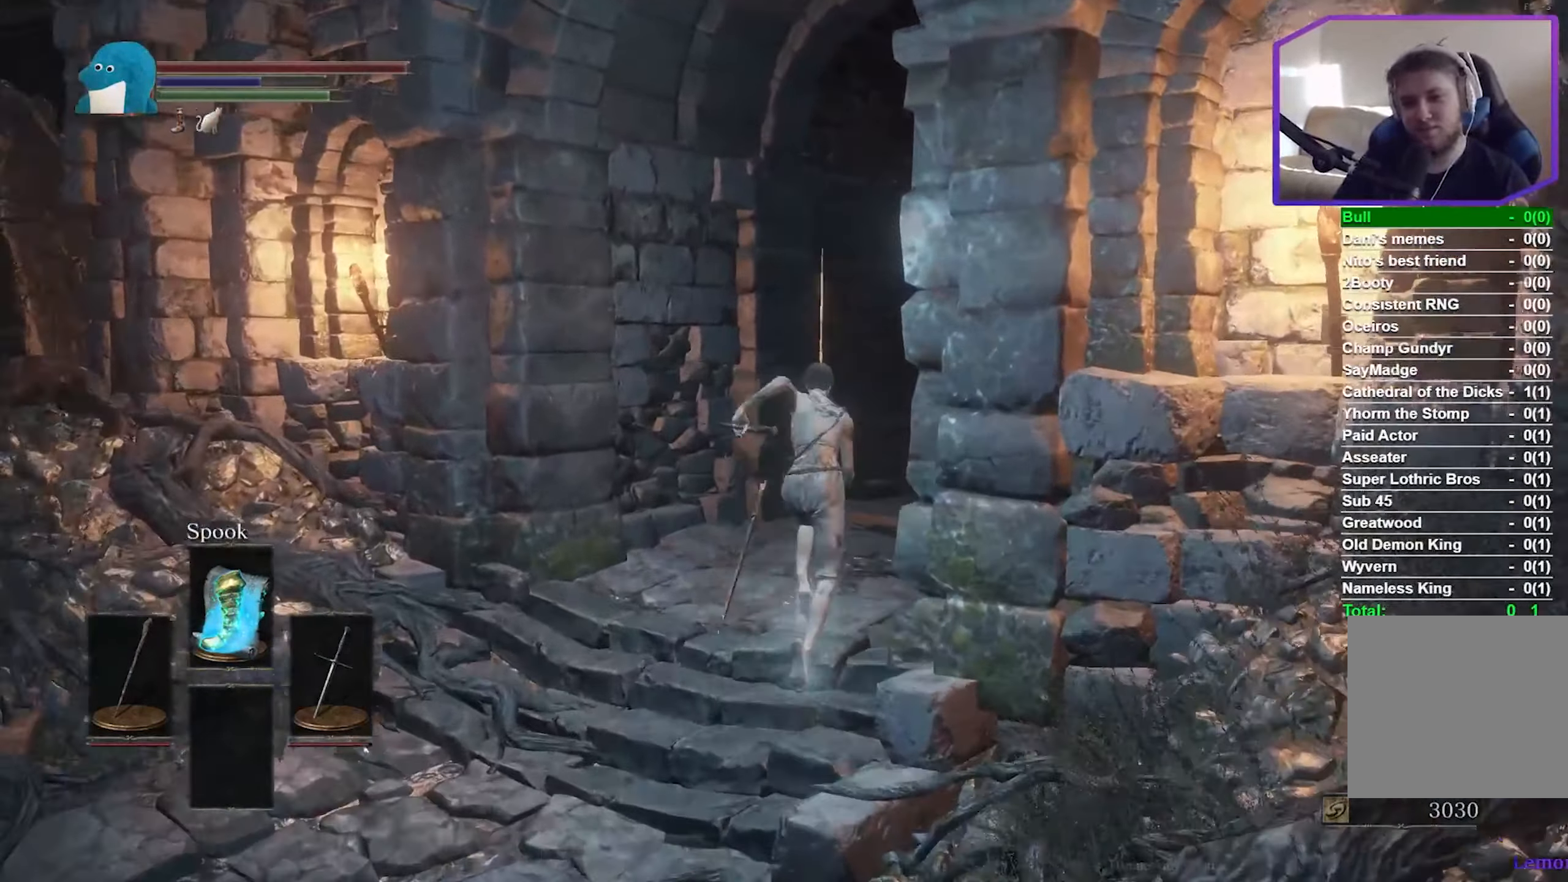
{"buttons": ["B"], "left_stick": "up", "right_stick": "down-right", "events": []}
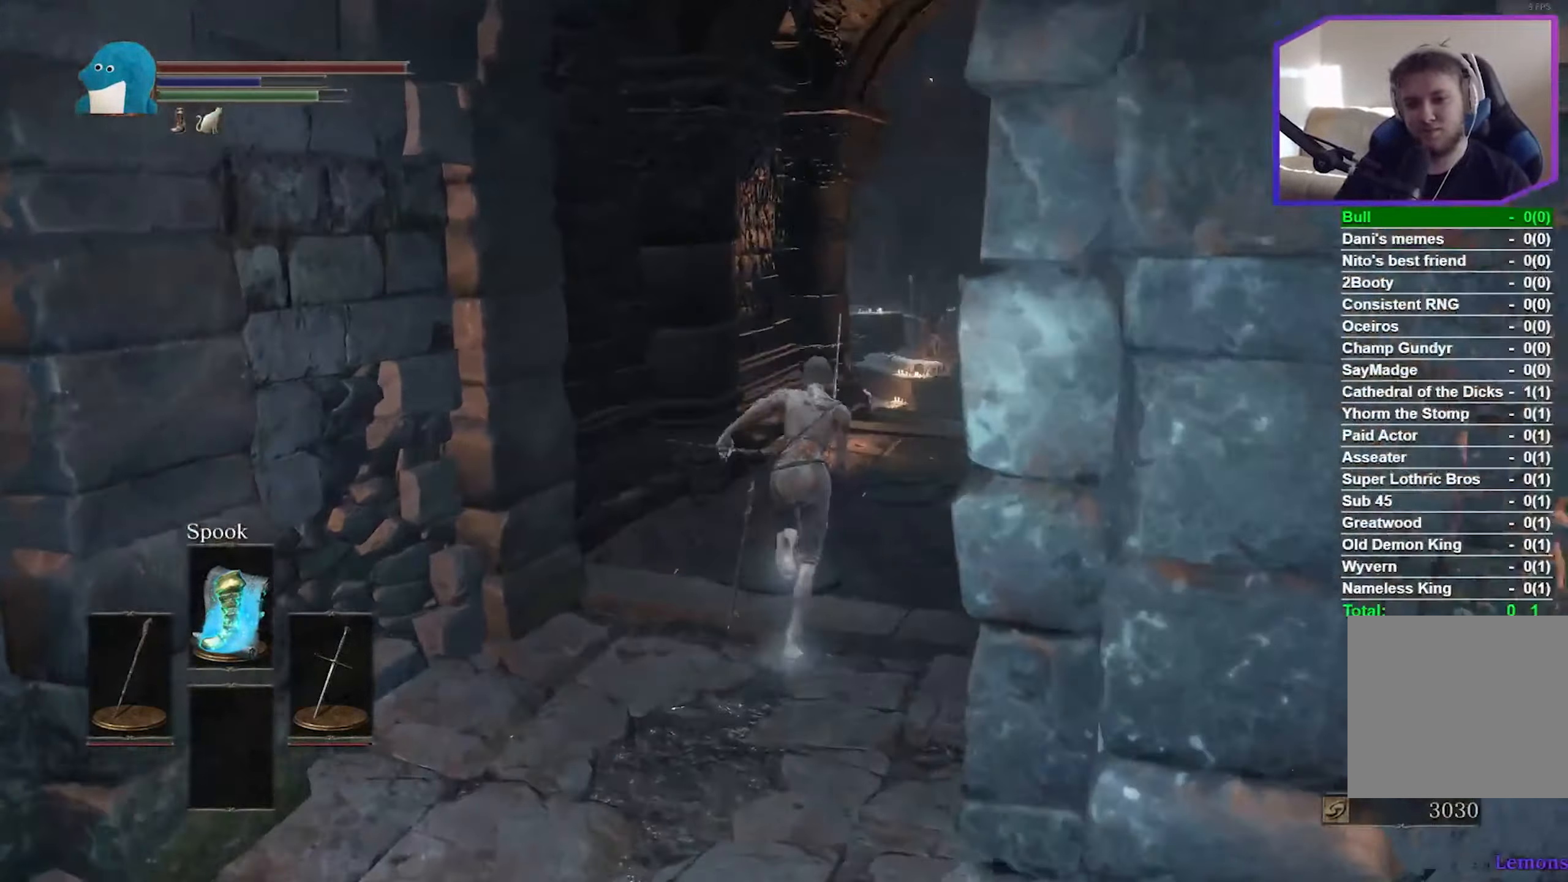
{"buttons": ["B"], "left_stick": "up", "right_stick": "down-right", "events": []}
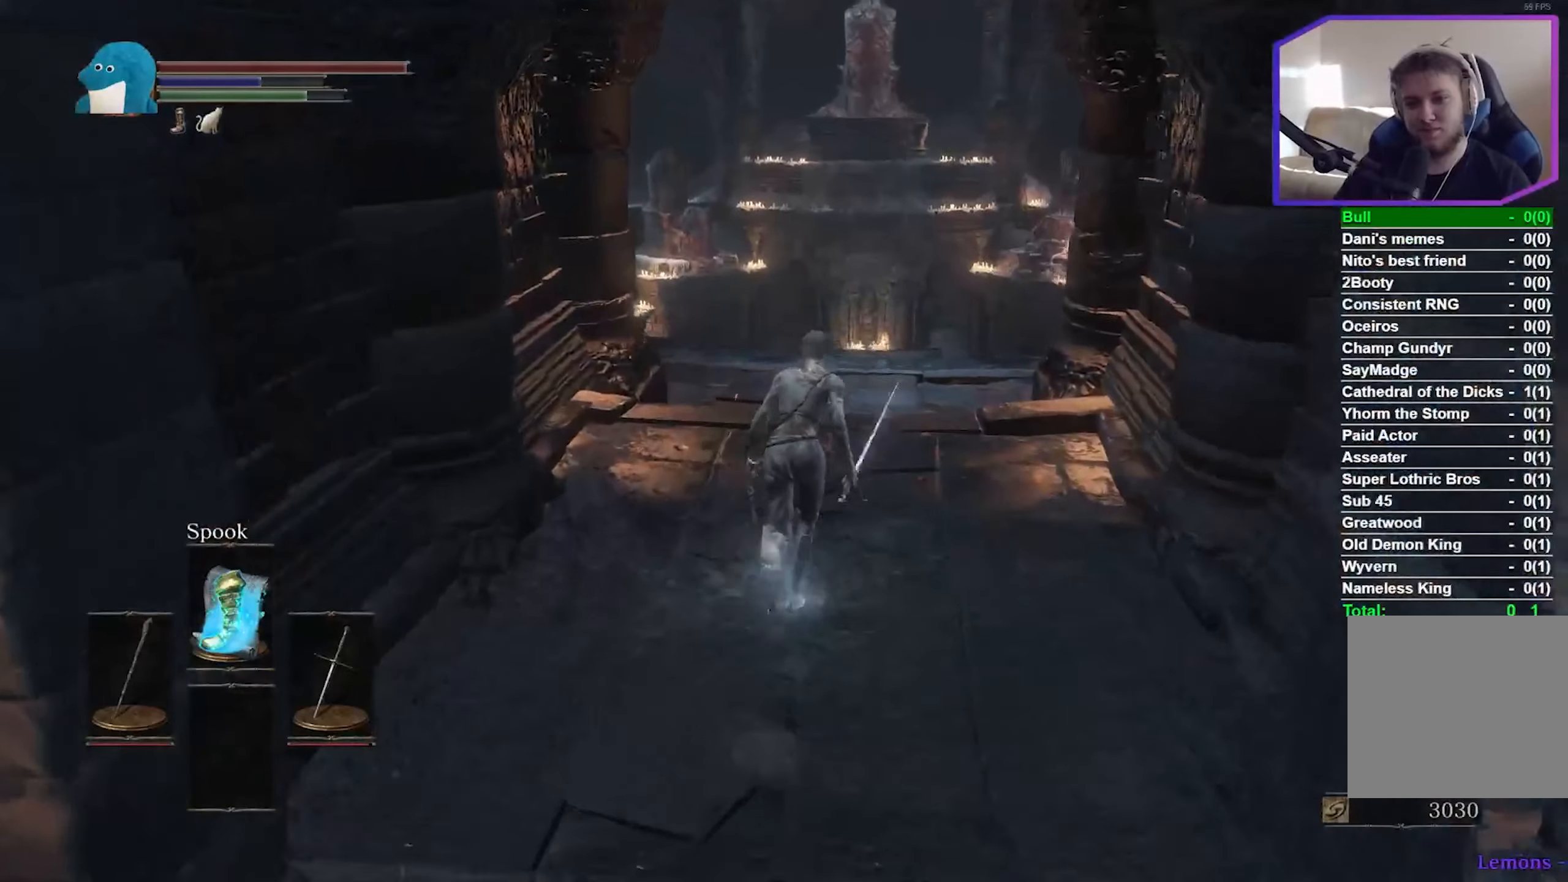
{"buttons": ["B"], "left_stick": "up", "right_stick": "down-right", "events": []}
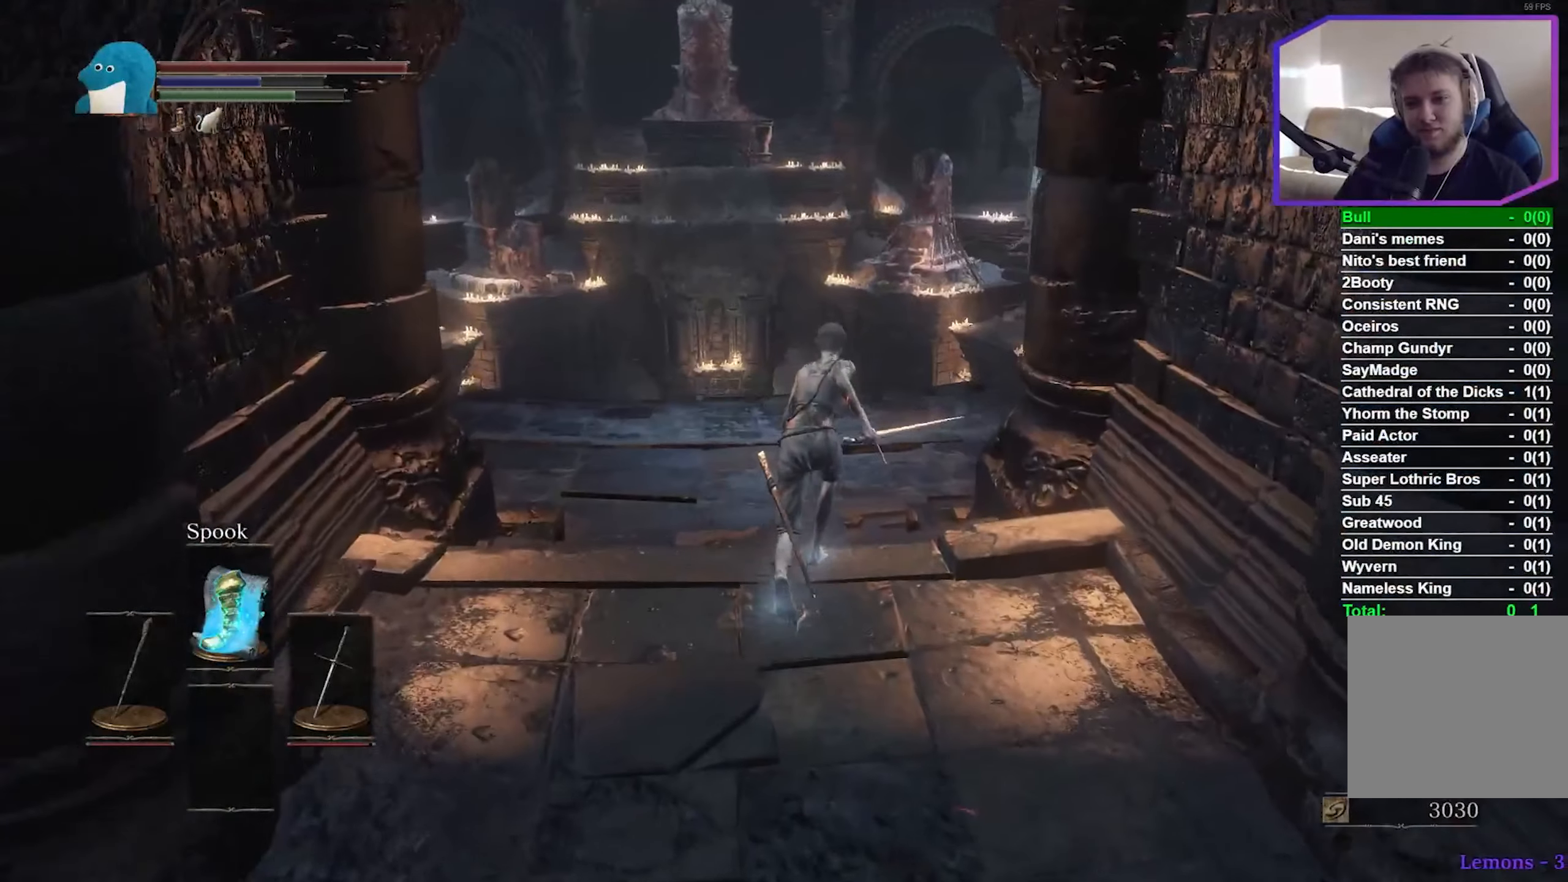
{"buttons": ["B"], "left_stick": "up", "right_stick": "down-right", "events": []}
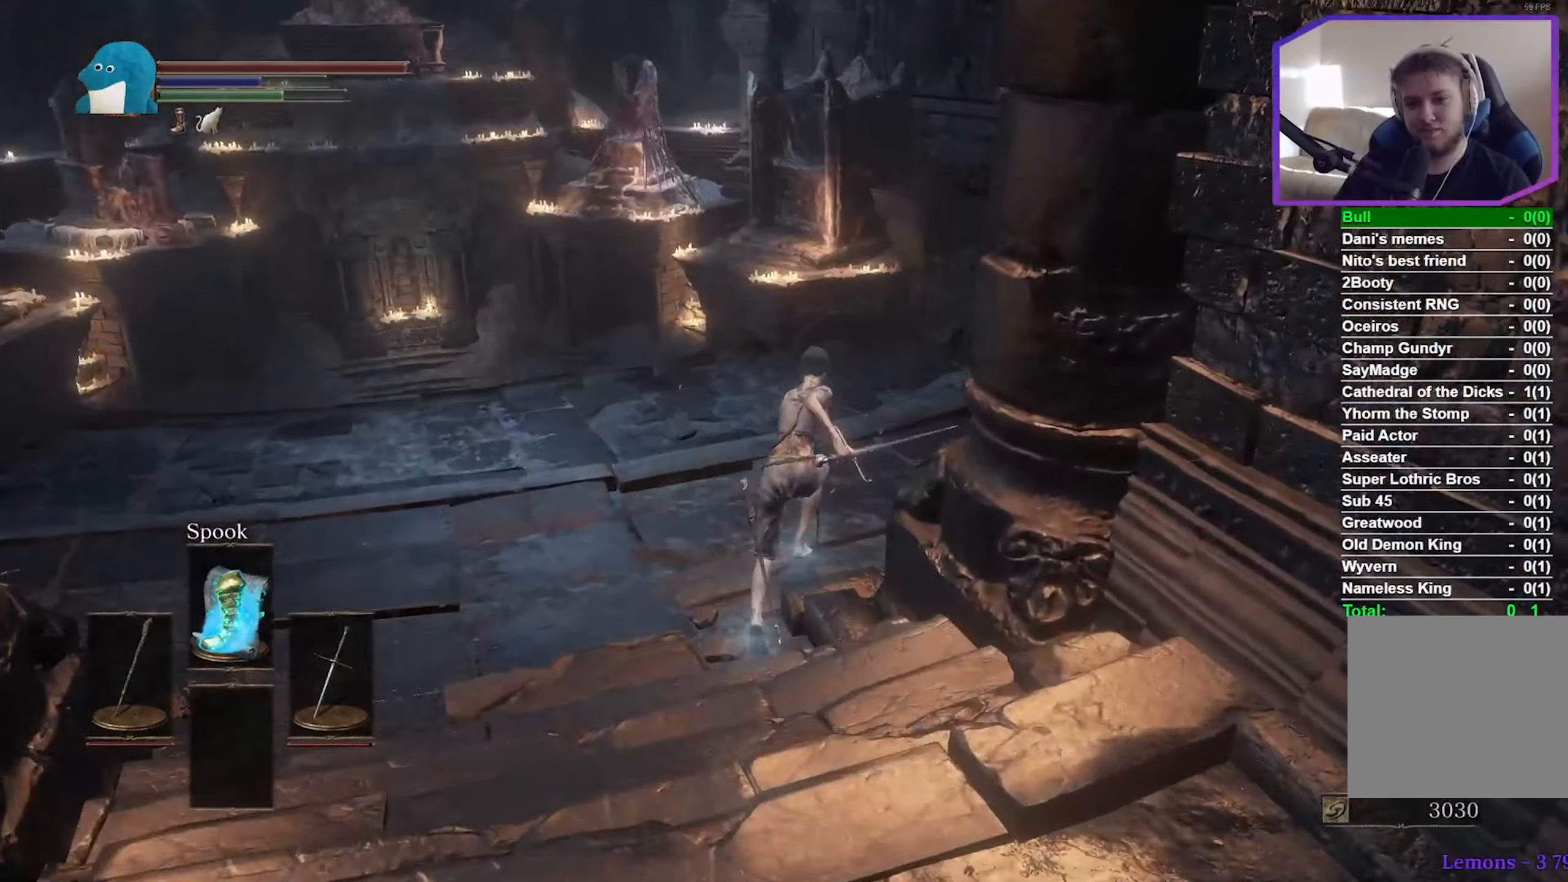
{"buttons": ["B"], "left_stick": "up", "right_stick": "down-right", "events": []}
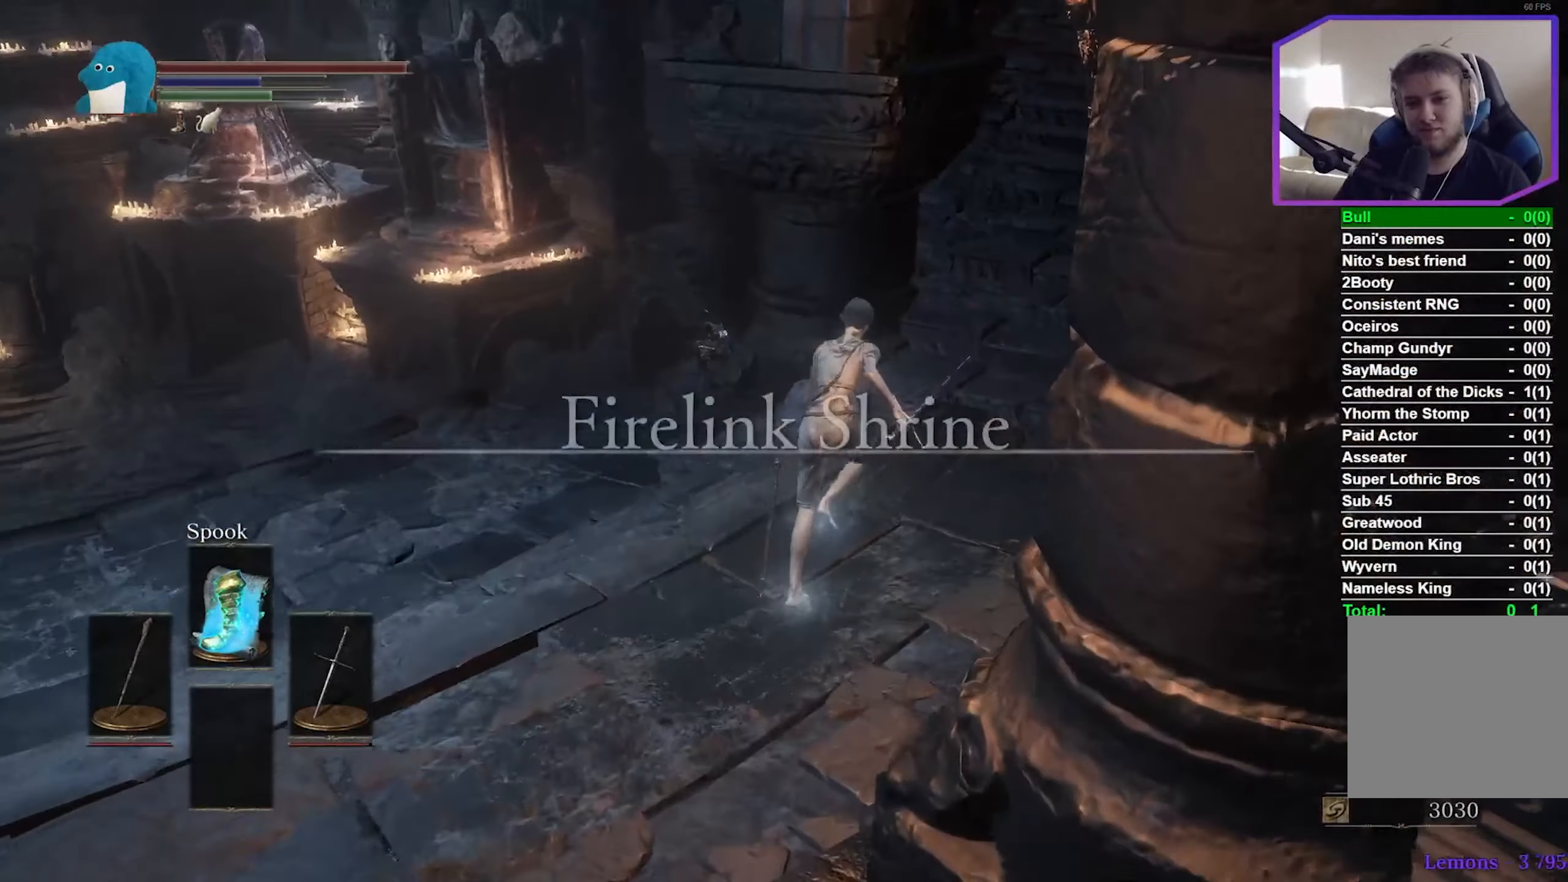
{"buttons": ["B"], "left_stick": "up", "right_stick": "down-left", "events": [[34, "right_stick", "down"], [300, "right_stick", "down-left"]]}
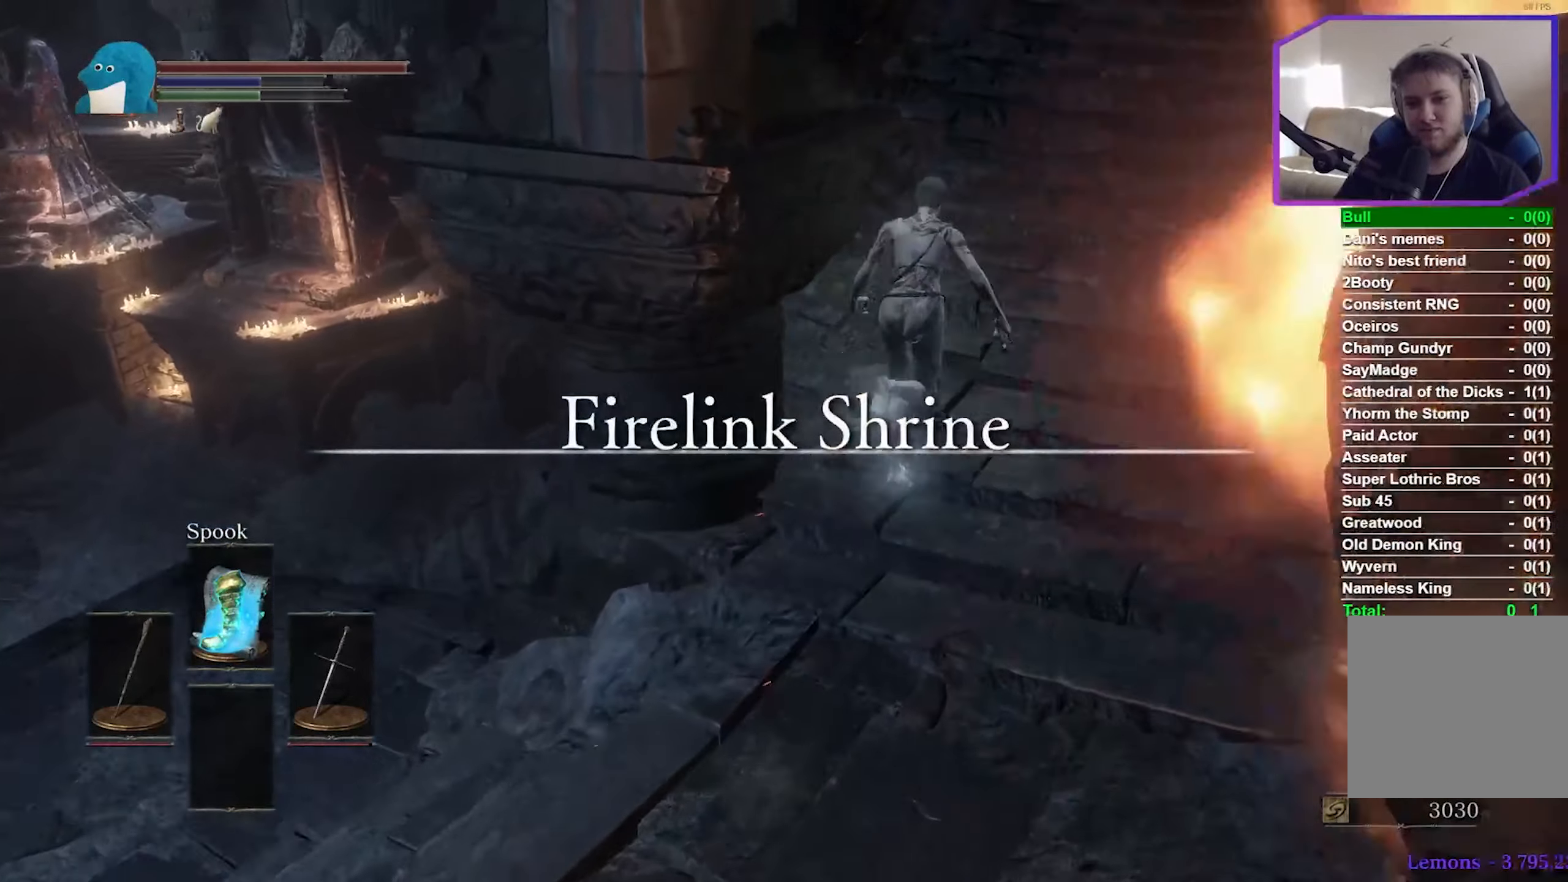
{"buttons": ["B"], "left_stick": "up", "right_stick": "down-left", "events": []}
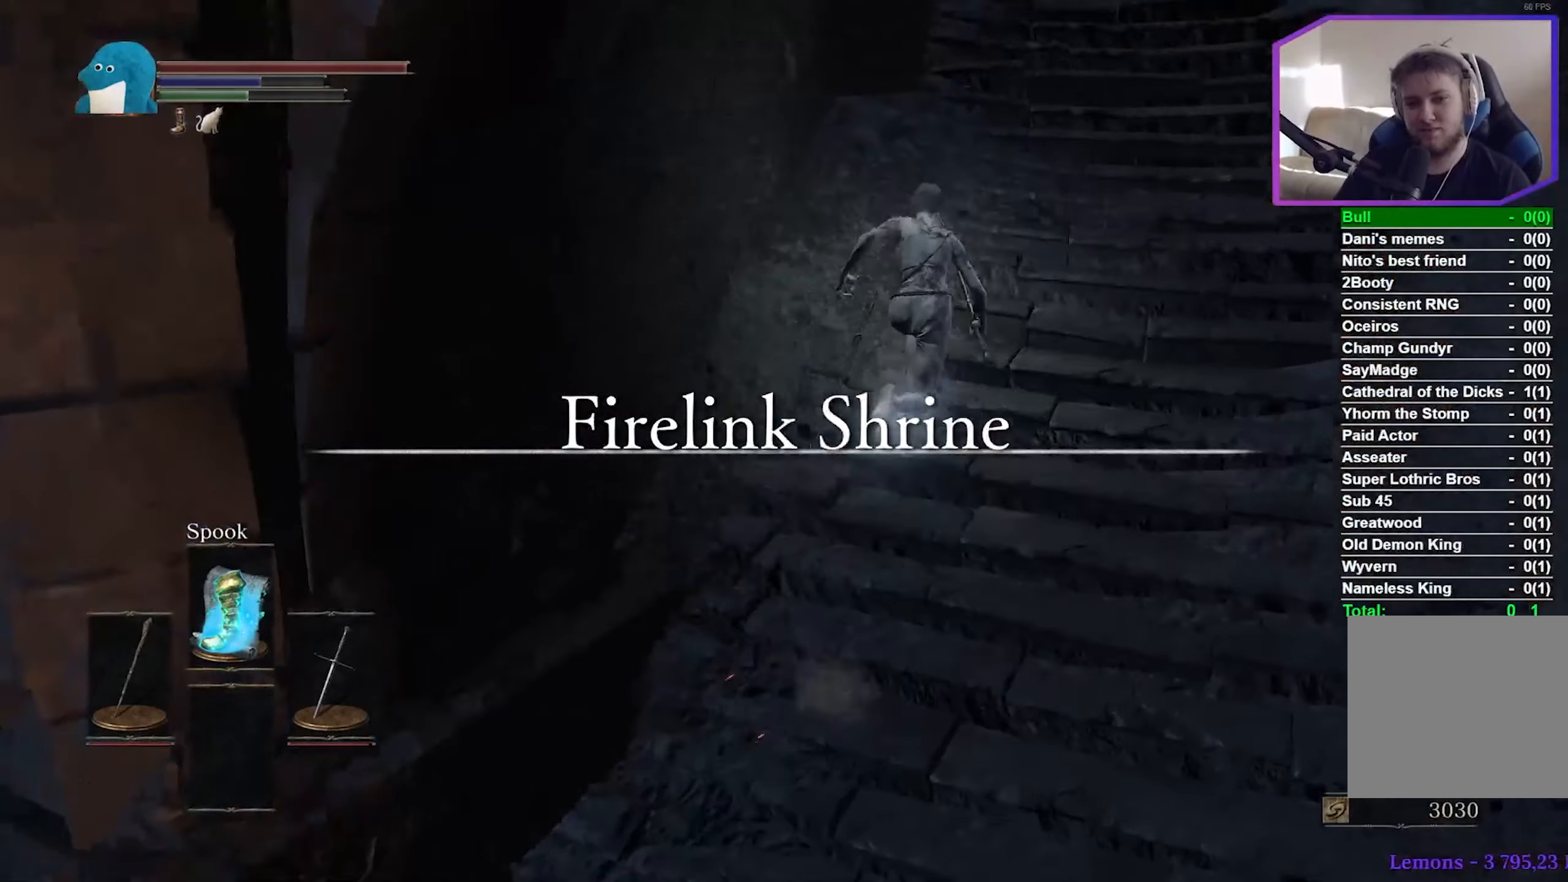
{"buttons": ["B"], "left_stick": "up", "right_stick": "down-left", "events": []}